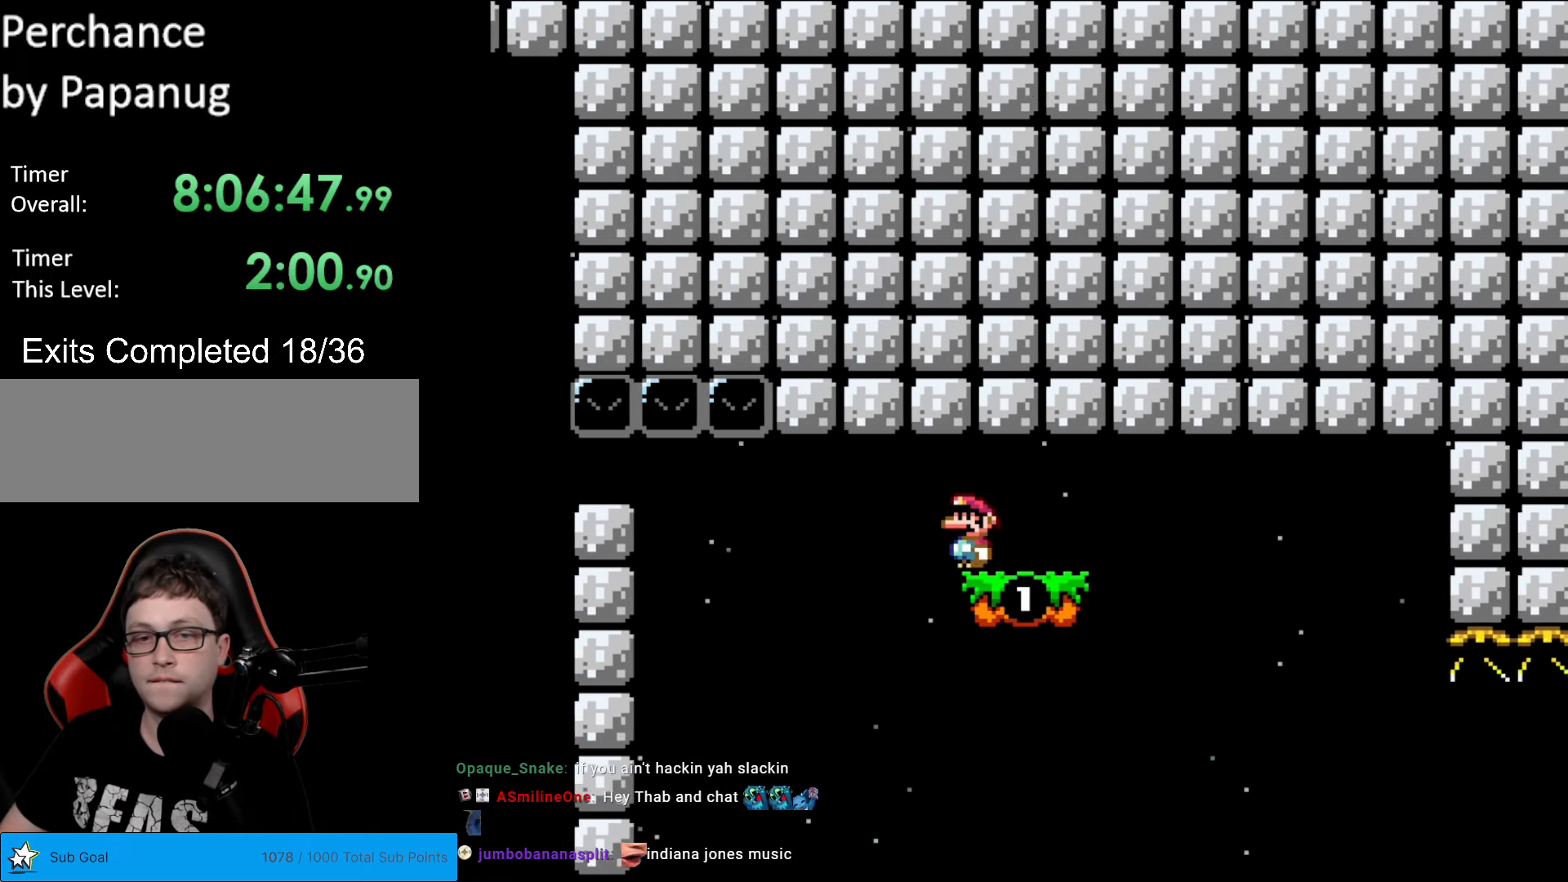
Gameplay with a controller (Nintendo layout); each line is a JSON object with the inputs held at the frame after it. "events" lists button and stick changes between this image and that frame as [ms after this image, input, new state], when the widget could be followed in between. Not read: L3 R3.
{"buttons": ["Y"], "events": [[35, "DPAD_RIGHT", "down"], [157, "DPAD_RIGHT", "up"], [350, "DPAD_LEFT", "down"], [402, "DPAD_LEFT", "up"]]}
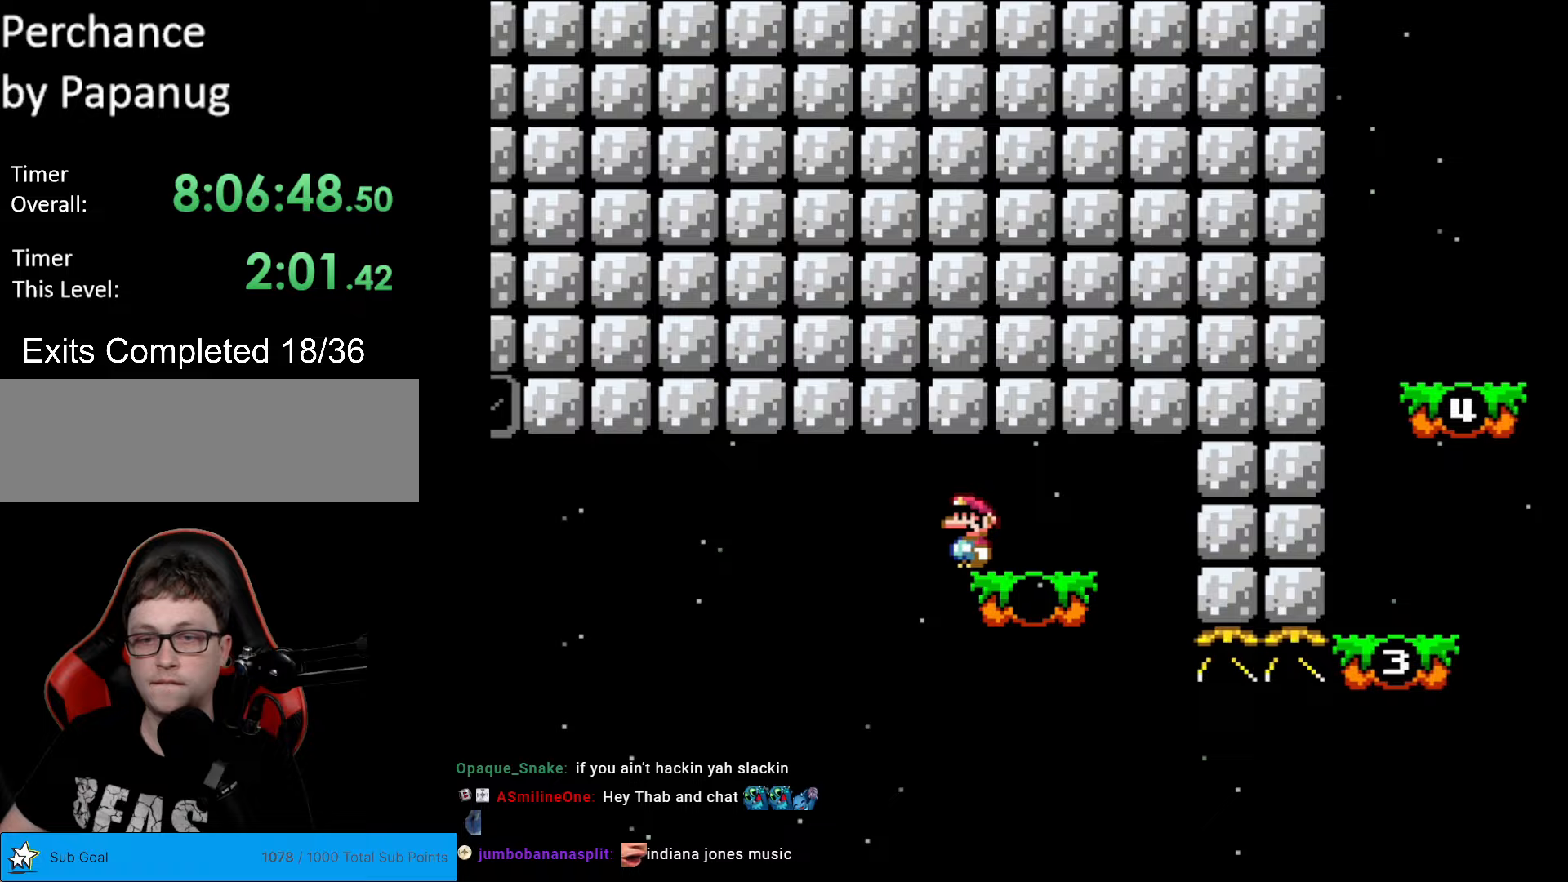
{"buttons": ["Y", "DPAD_RIGHT"], "events": [[315, "DPAD_RIGHT", "down"]]}
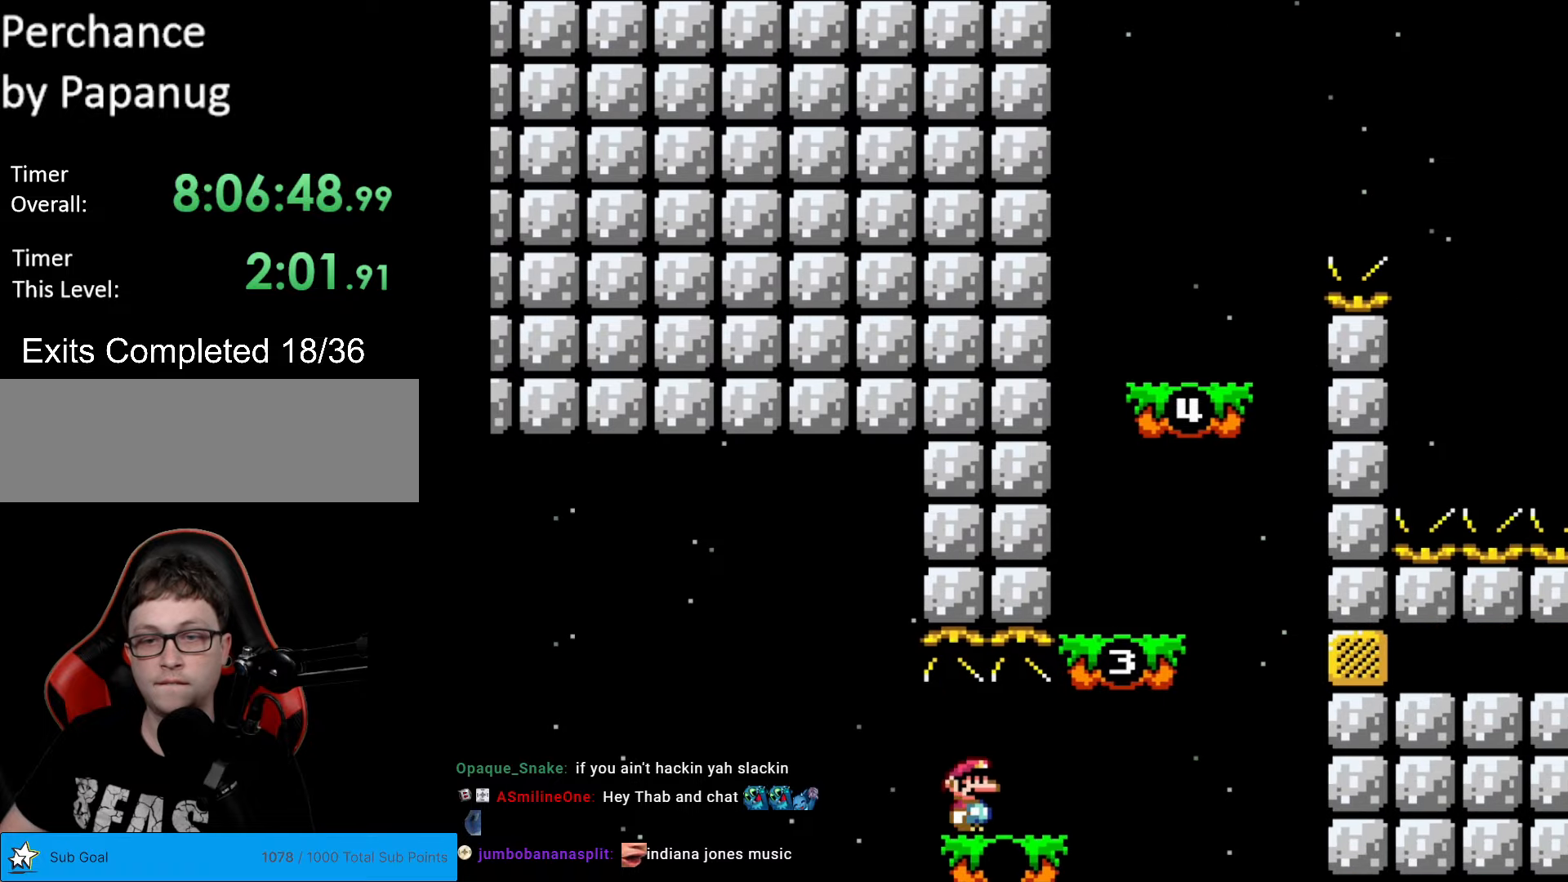
{"buttons": ["Y", "DPAD_LEFT"], "events": [[105, "B", "down"], [280, "DPAD_RIGHT", "up"], [315, "DPAD_LEFT", "down"], [455, "B", "up"]]}
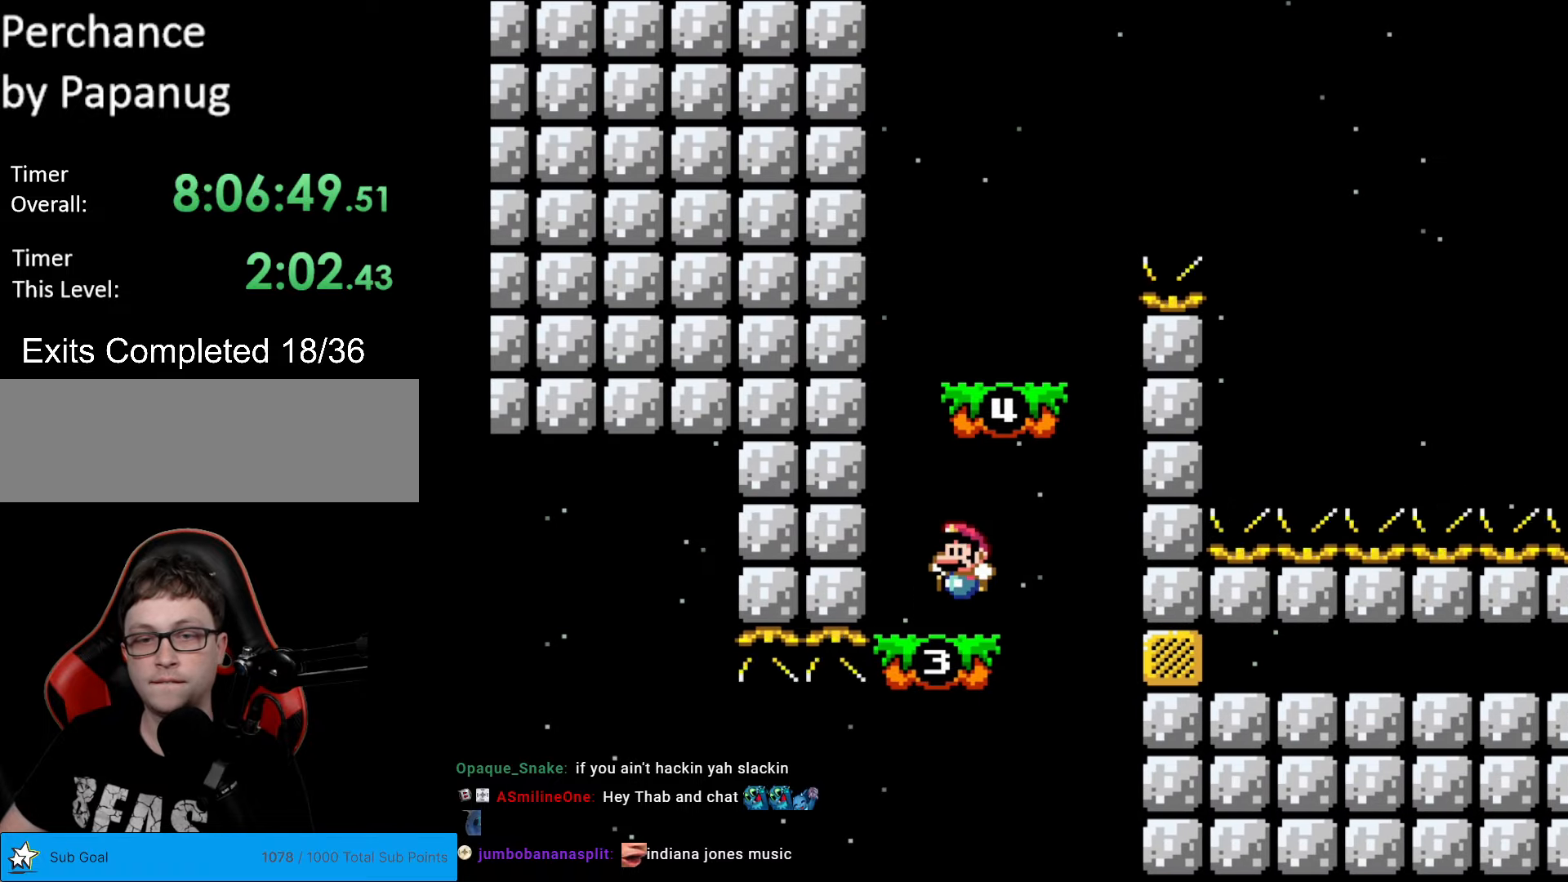
{"buttons": ["Y", "DPAD_RIGHT"], "events": [[140, "B", "down"], [140, "DPAD_LEFT", "up"], [175, "DPAD_RIGHT", "down"], [332, "DPAD_RIGHT", "up"], [402, "B", "up"], [490, "DPAD_RIGHT", "down"]]}
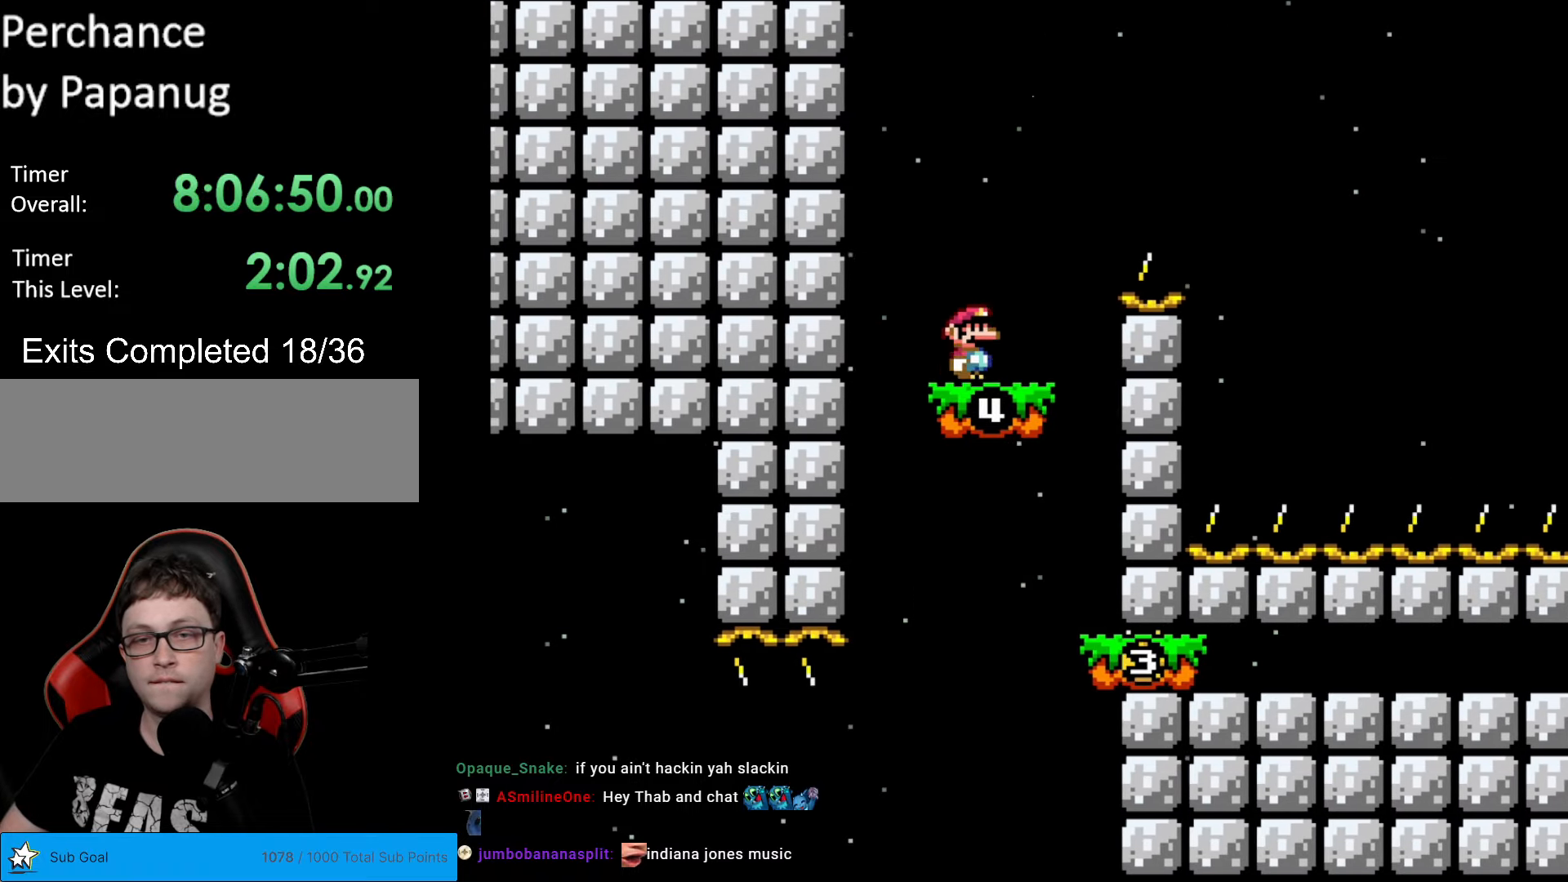
{"buttons": ["Y", "DPAD_RIGHT"], "events": [[105, "B", "down"], [350, "B", "up"], [402, "DPAD_DOWN", "down"], [402, "DPAD_RIGHT", "up"], [420, "DPAD_DOWN", "up"], [420, "DPAD_LEFT", "down"], [472, "DPAD_DOWN", "down"], [472, "DPAD_LEFT", "up"], [507, "DPAD_DOWN", "up"], [507, "DPAD_RIGHT", "down"]]}
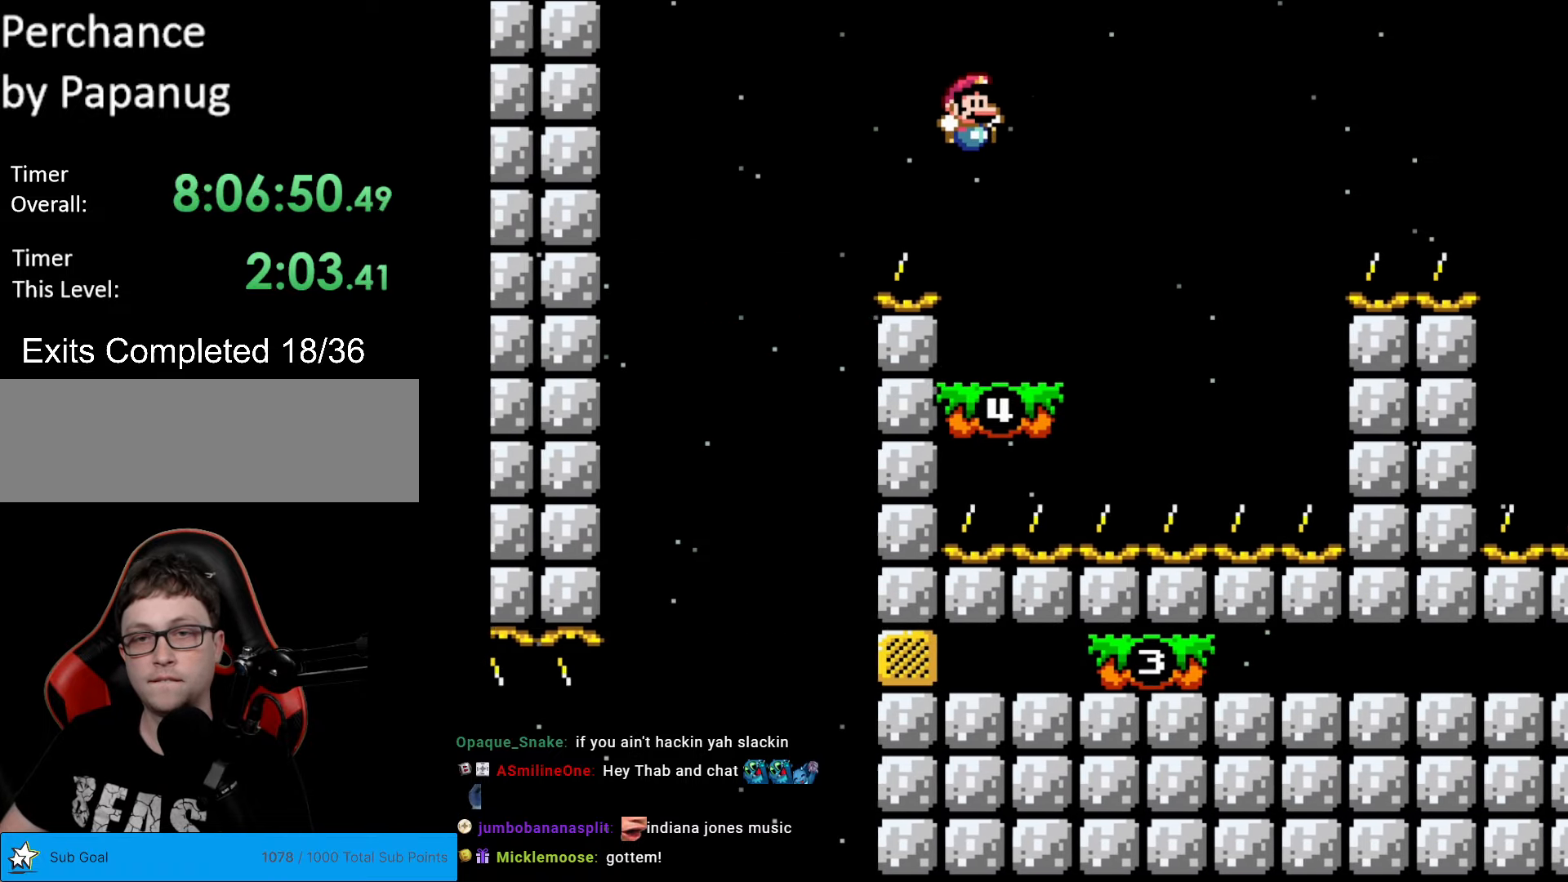
{"buttons": ["B", "Y", "DPAD_RIGHT"], "events": [[332, "B", "down"]]}
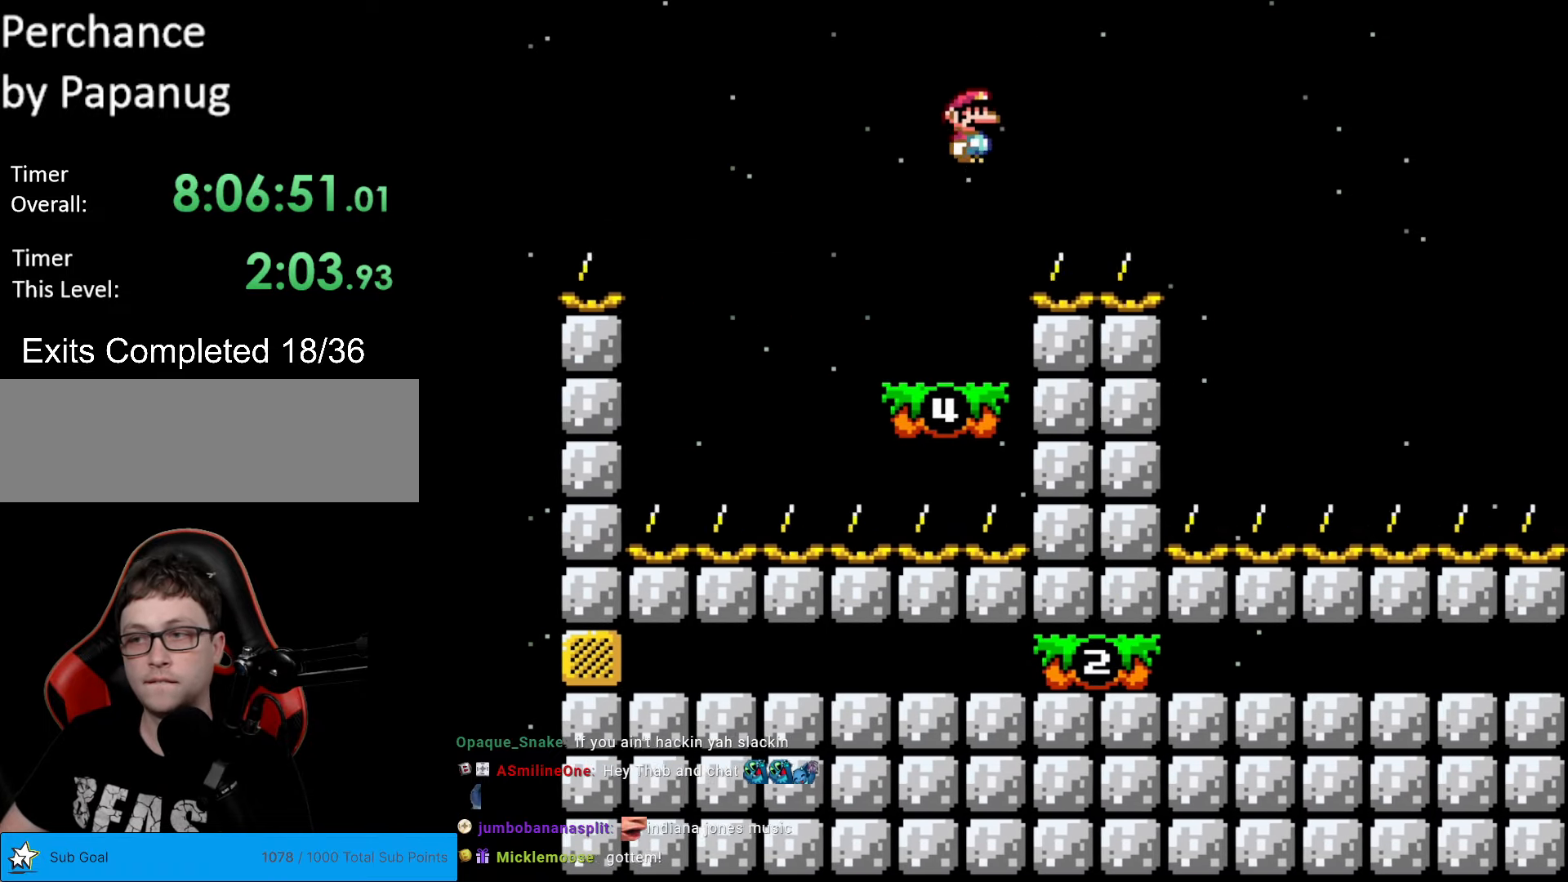
{"buttons": ["Y", "DPAD_RIGHT"], "events": [[88, "B", "up"], [175, "B", "down"], [210, "DPAD_RIGHT", "up"], [228, "DPAD_LEFT", "down"], [280, "DPAD_LEFT", "up"], [333, "B", "up"], [333, "DPAD_RIGHT", "down"]]}
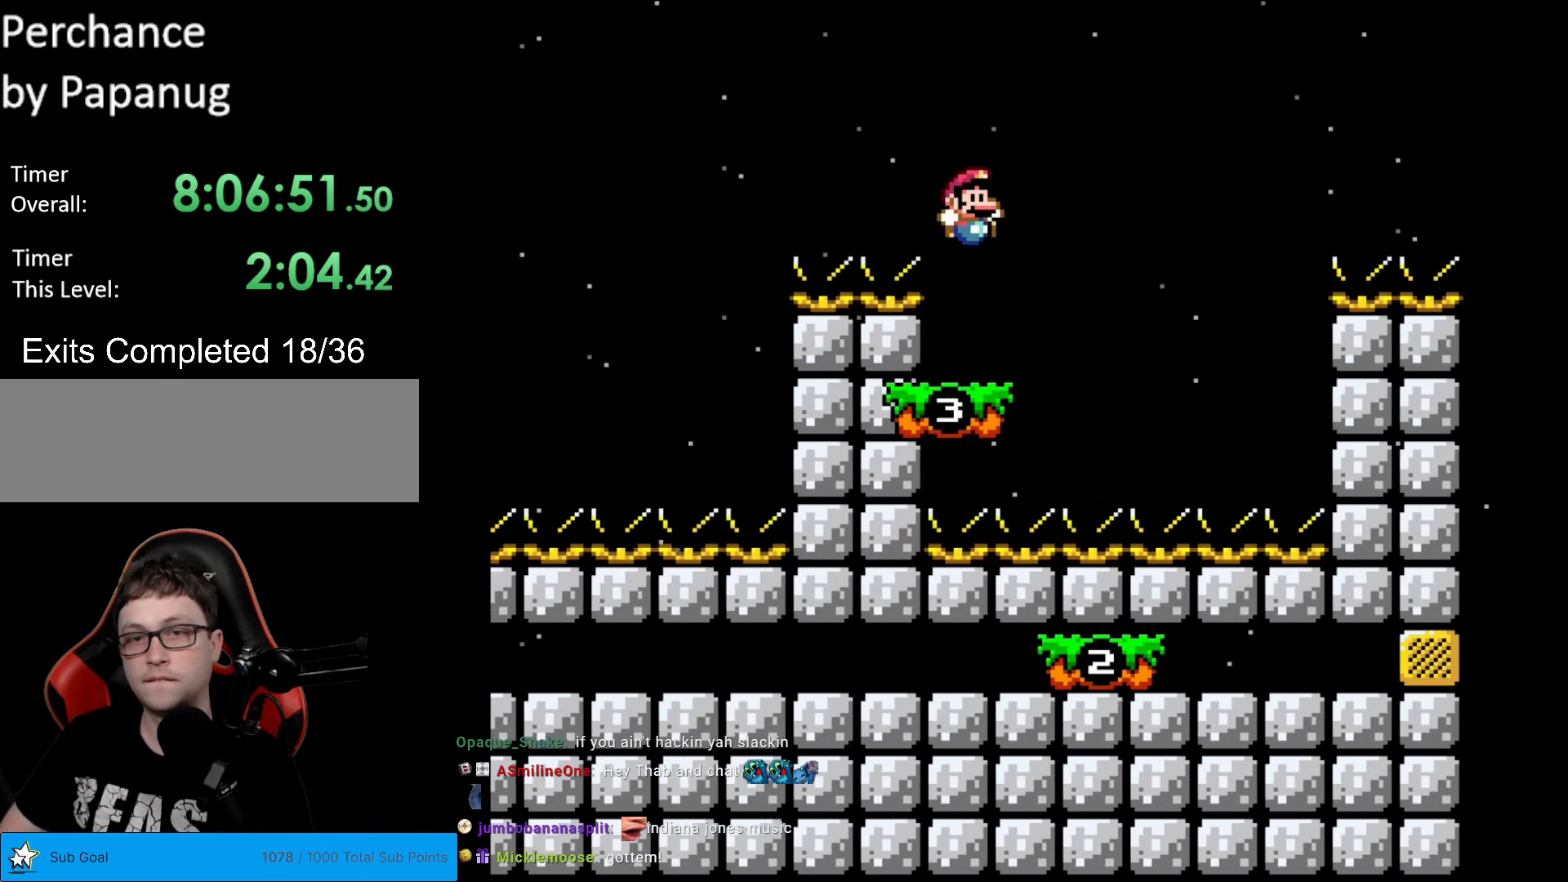
{"buttons": ["B", "Y", "DPAD_RIGHT"], "events": [[227, "B", "down"]]}
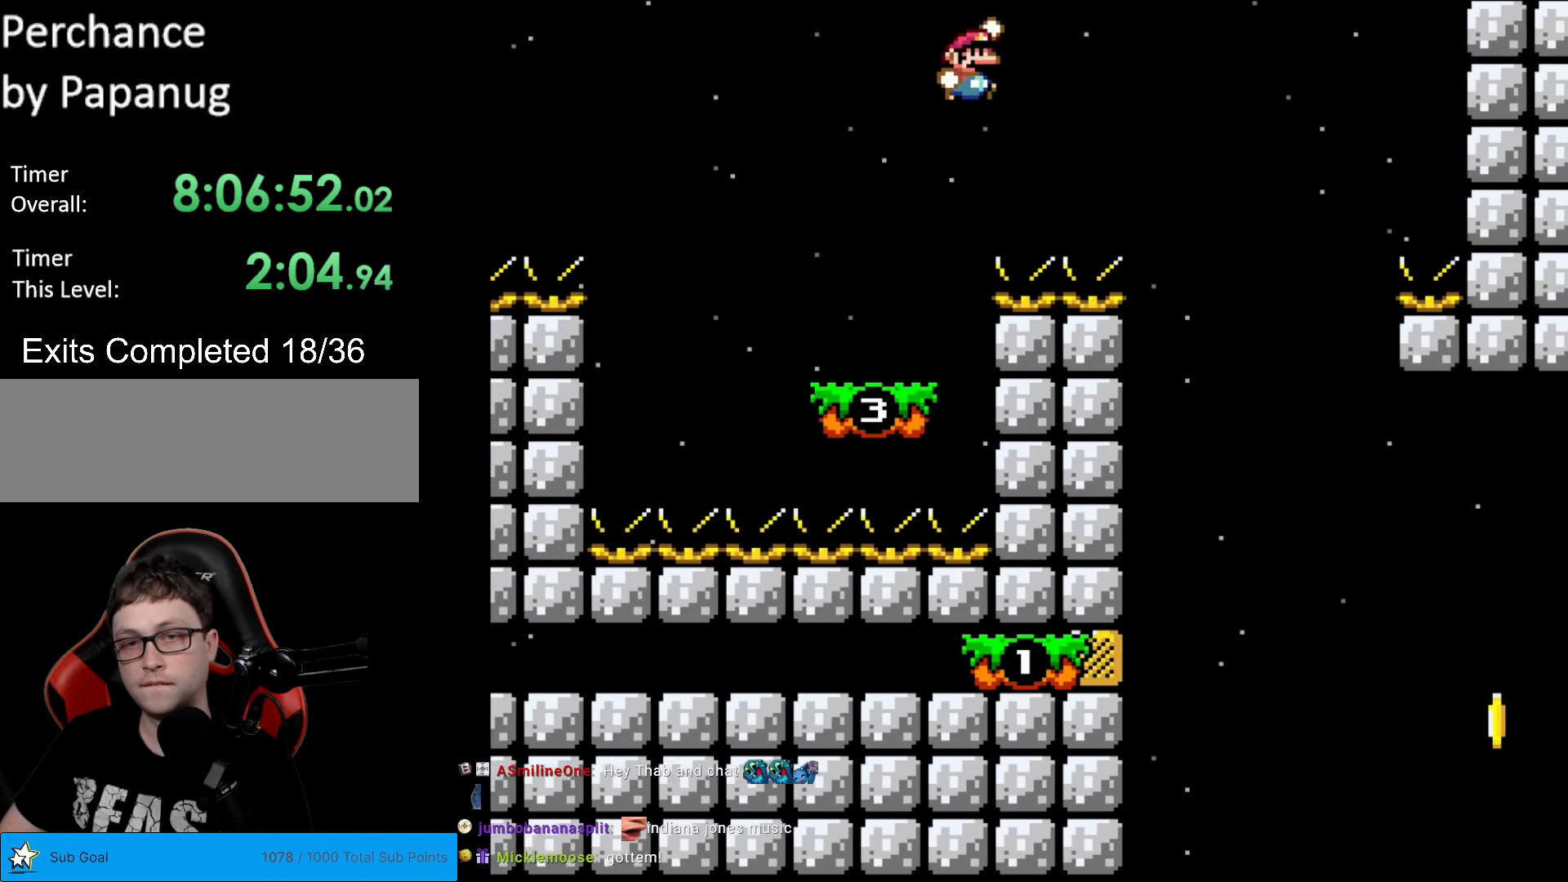
{"buttons": ["Y", "DPAD_RIGHT"], "events": [[88, "B", "up"]]}
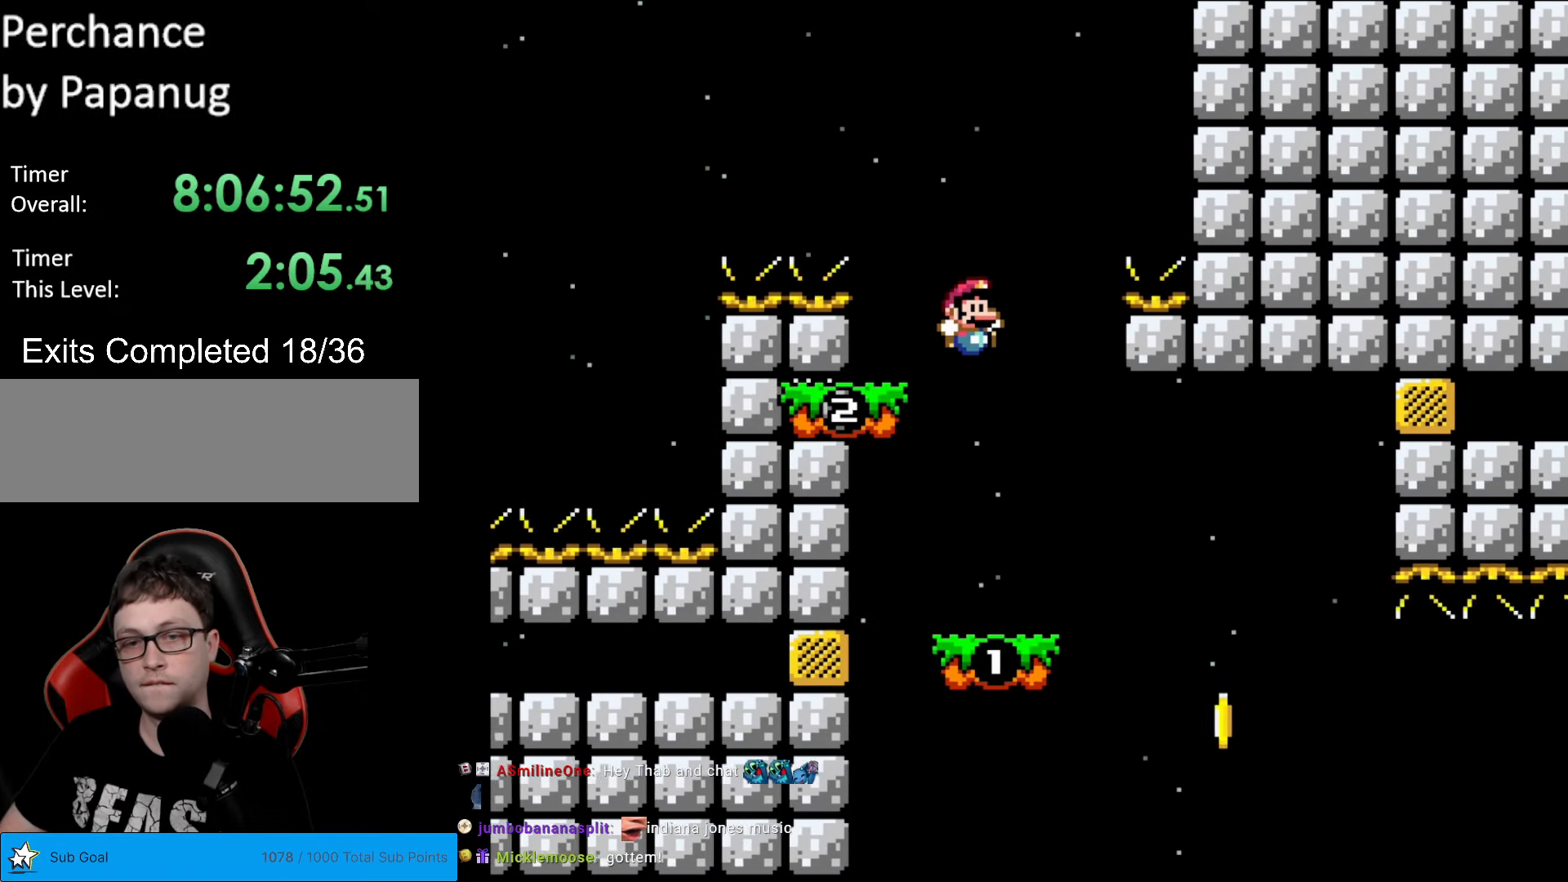
{"buttons": ["Y"], "events": [[210, "DPAD_RIGHT", "up"], [227, "DPAD_LEFT", "down"], [420, "DPAD_LEFT", "up"]]}
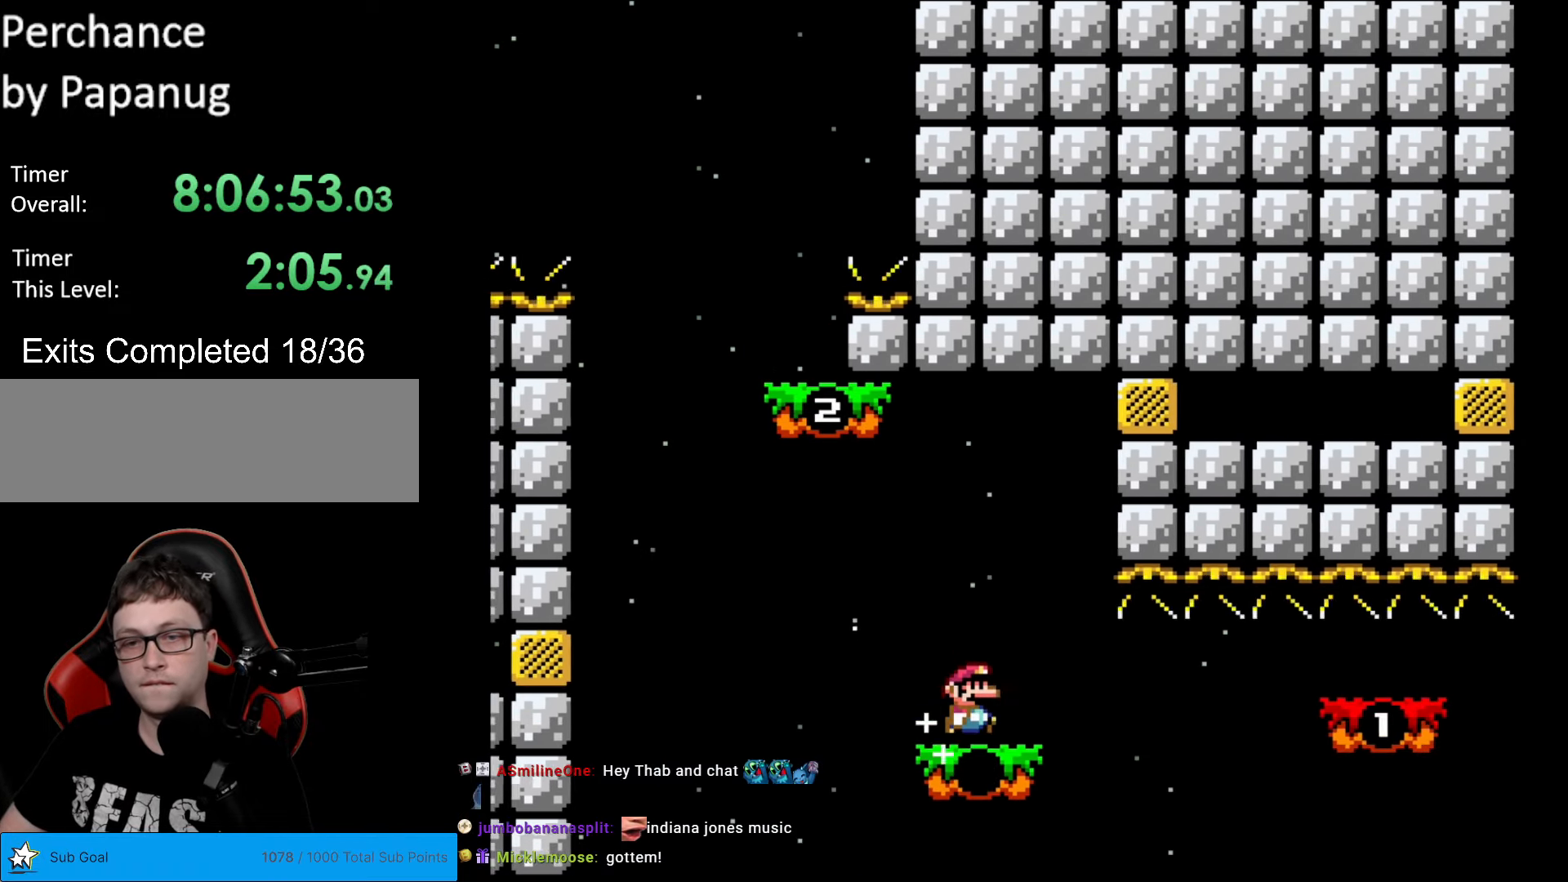
{"buttons": ["B", "Y", "DPAD_RIGHT"], "events": [[35, "DPAD_RIGHT", "down"], [298, "B", "down"]]}
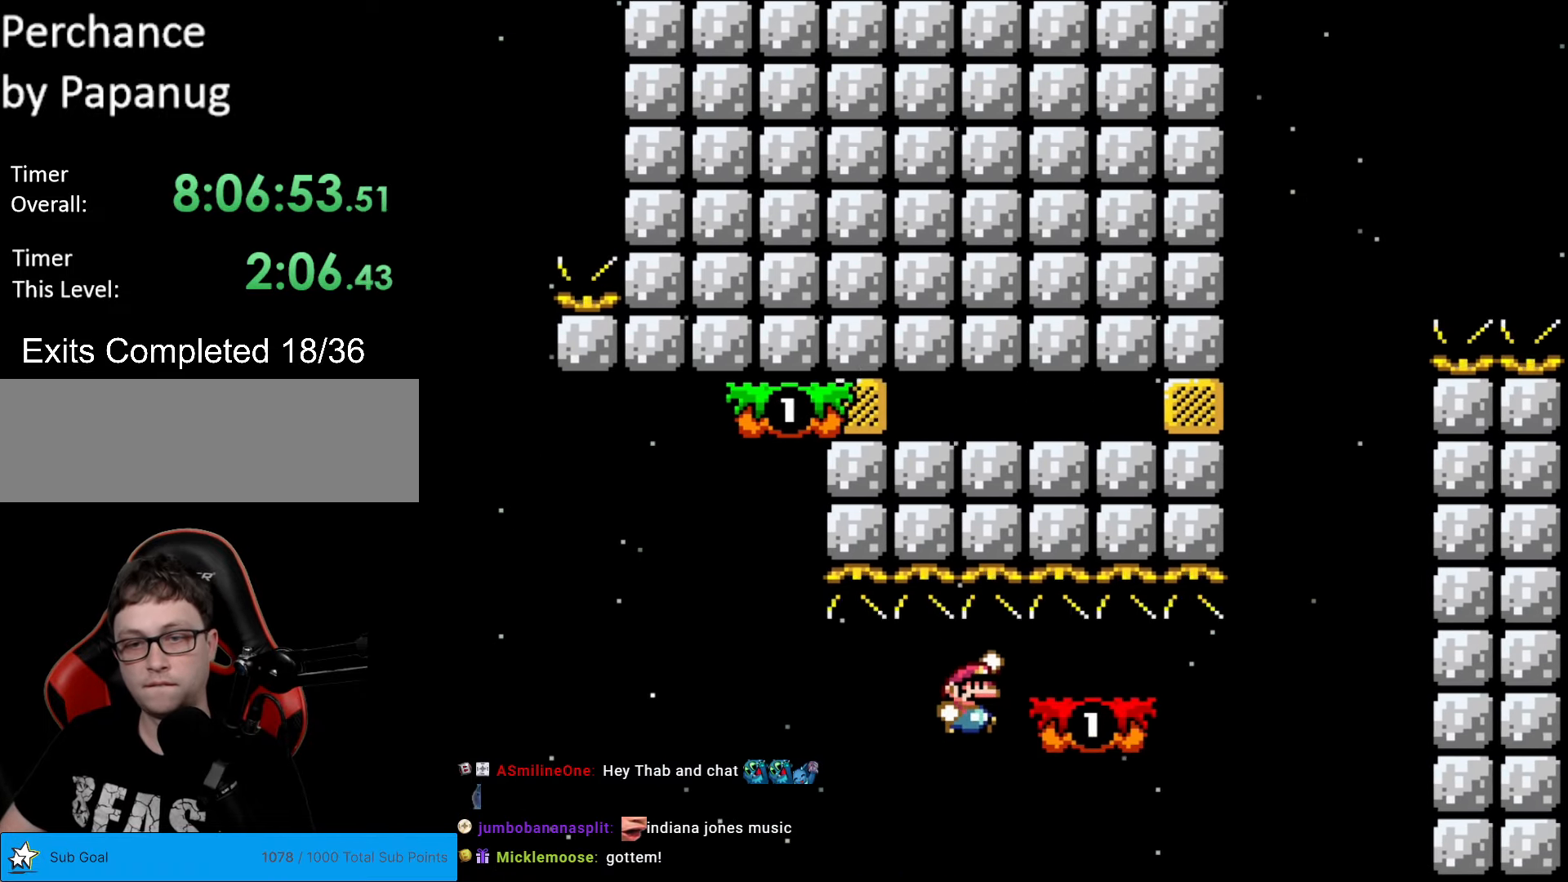
{"buttons": ["Y"], "events": [[17, "B", "up"], [139, "DPAD_LEFT", "down"], [139, "DPAD_RIGHT", "up"], [244, "DPAD_LEFT", "up"]]}
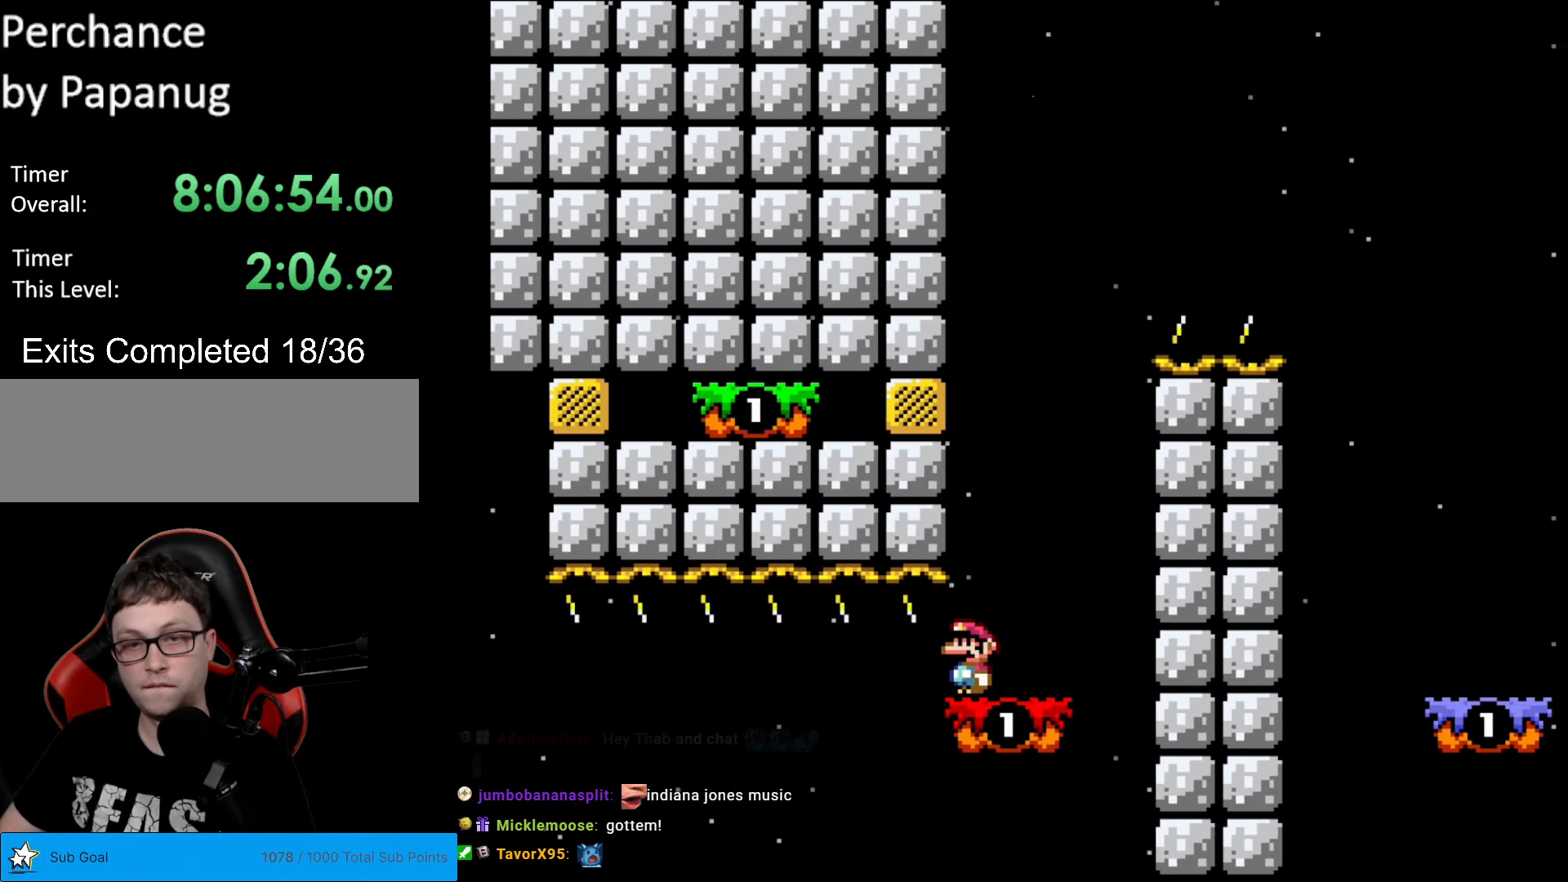
{"buttons": ["Y", "DPAD_RIGHT"], "events": [[105, "DPAD_LEFT", "down"], [140, "B", "down"], [280, "DPAD_LEFT", "up"], [385, "DPAD_RIGHT", "down"], [403, "B", "up"]]}
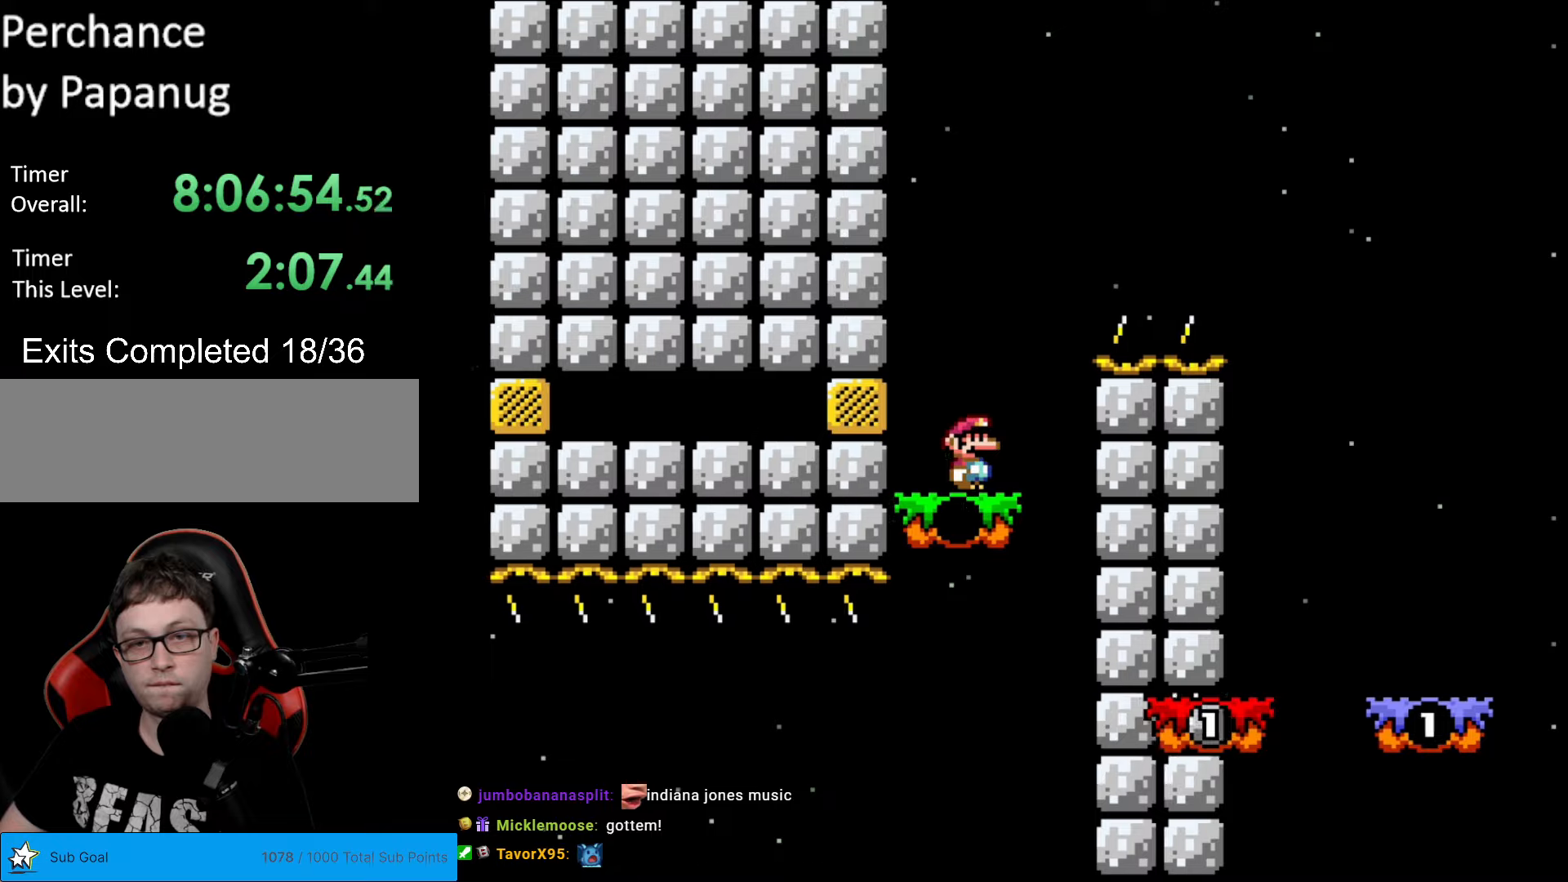
{"buttons": ["B", "Y", "DPAD_RIGHT"], "events": [[53, "B", "down"]]}
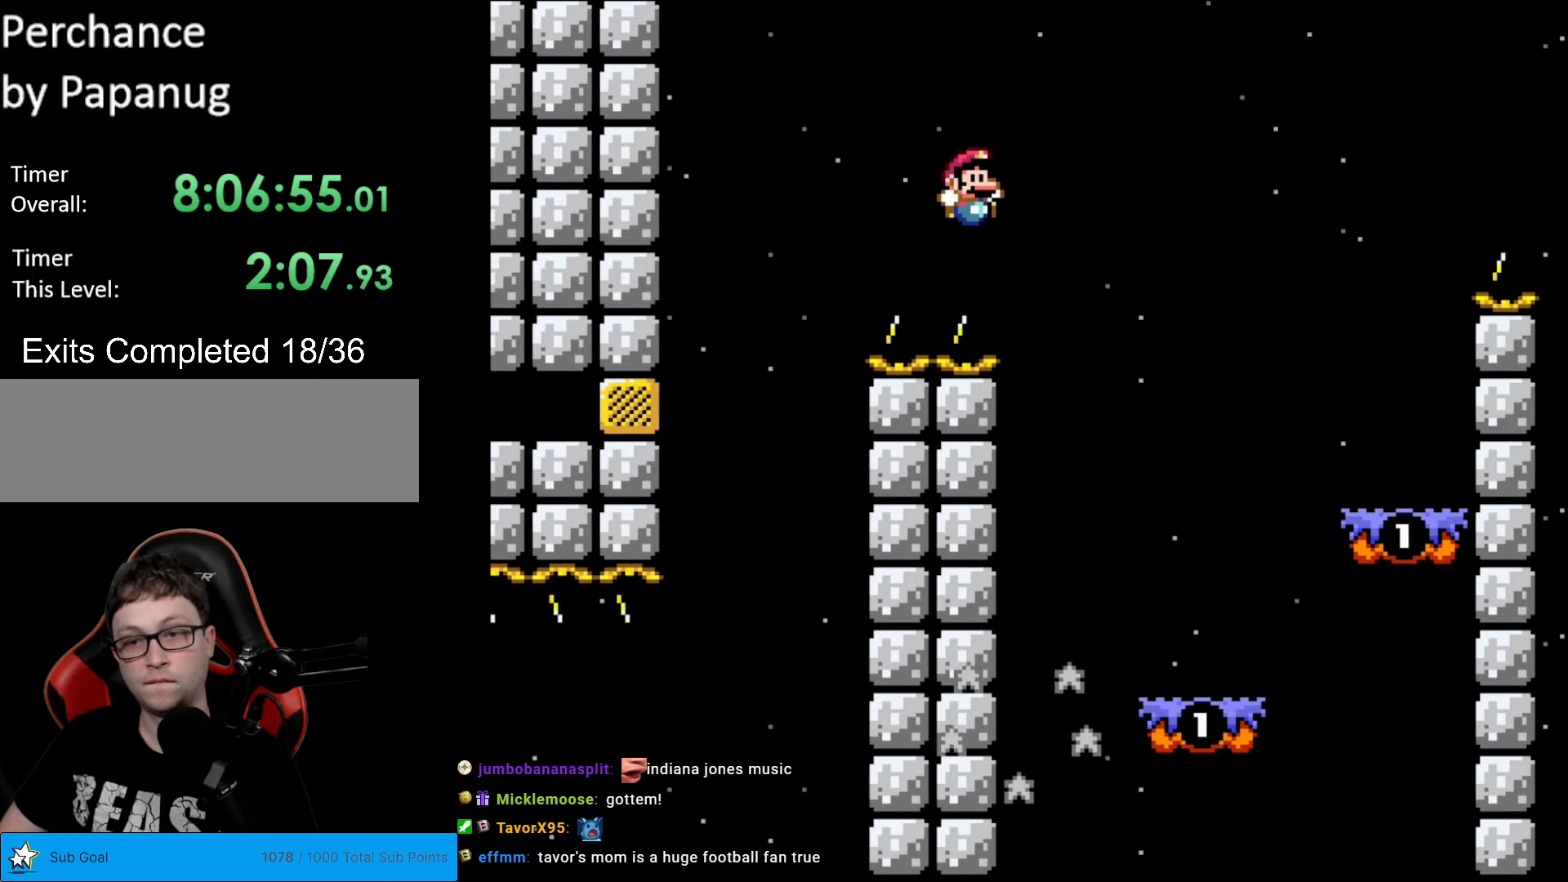
{"buttons": ["Y", "DPAD_RIGHT"], "events": [[385, "DPAD_DOWN", "down"], [385, "DPAD_RIGHT", "up"], [403, "DPAD_DOWN", "up"], [403, "DPAD_LEFT", "down"], [455, "B", "up"], [490, "DPAD_DOWN", "down"], [490, "DPAD_LEFT", "up"], [507, "DPAD_DOWN", "up"], [507, "DPAD_RIGHT", "down"]]}
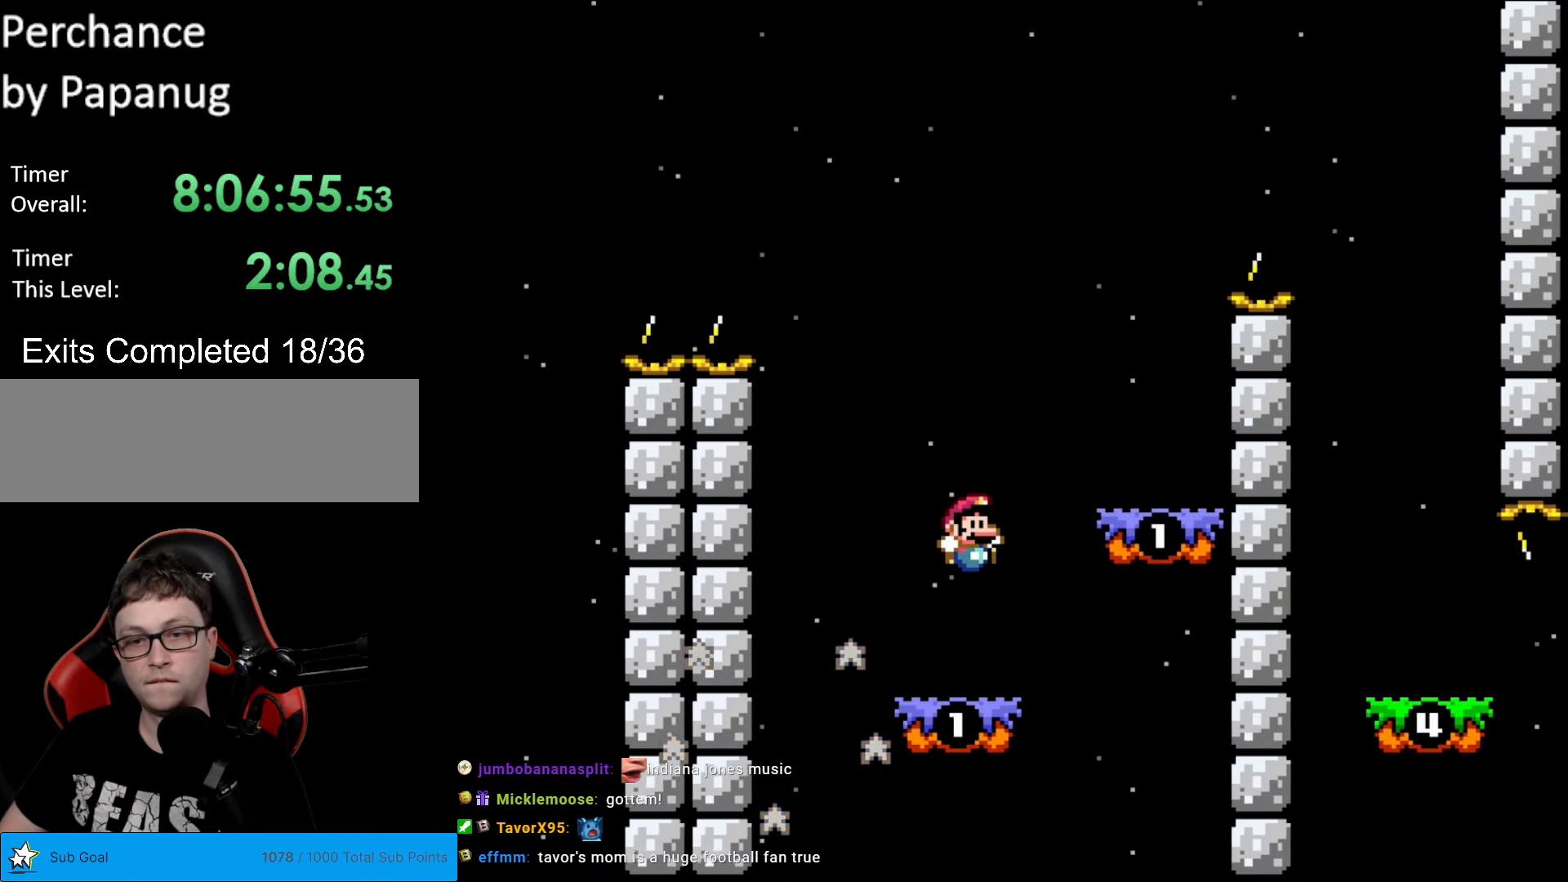
{"buttons": ["B", "Y"], "events": [[175, "B", "down"], [245, "DPAD_LEFT", "down"], [245, "DPAD_RIGHT", "up"], [368, "DPAD_LEFT", "up"]]}
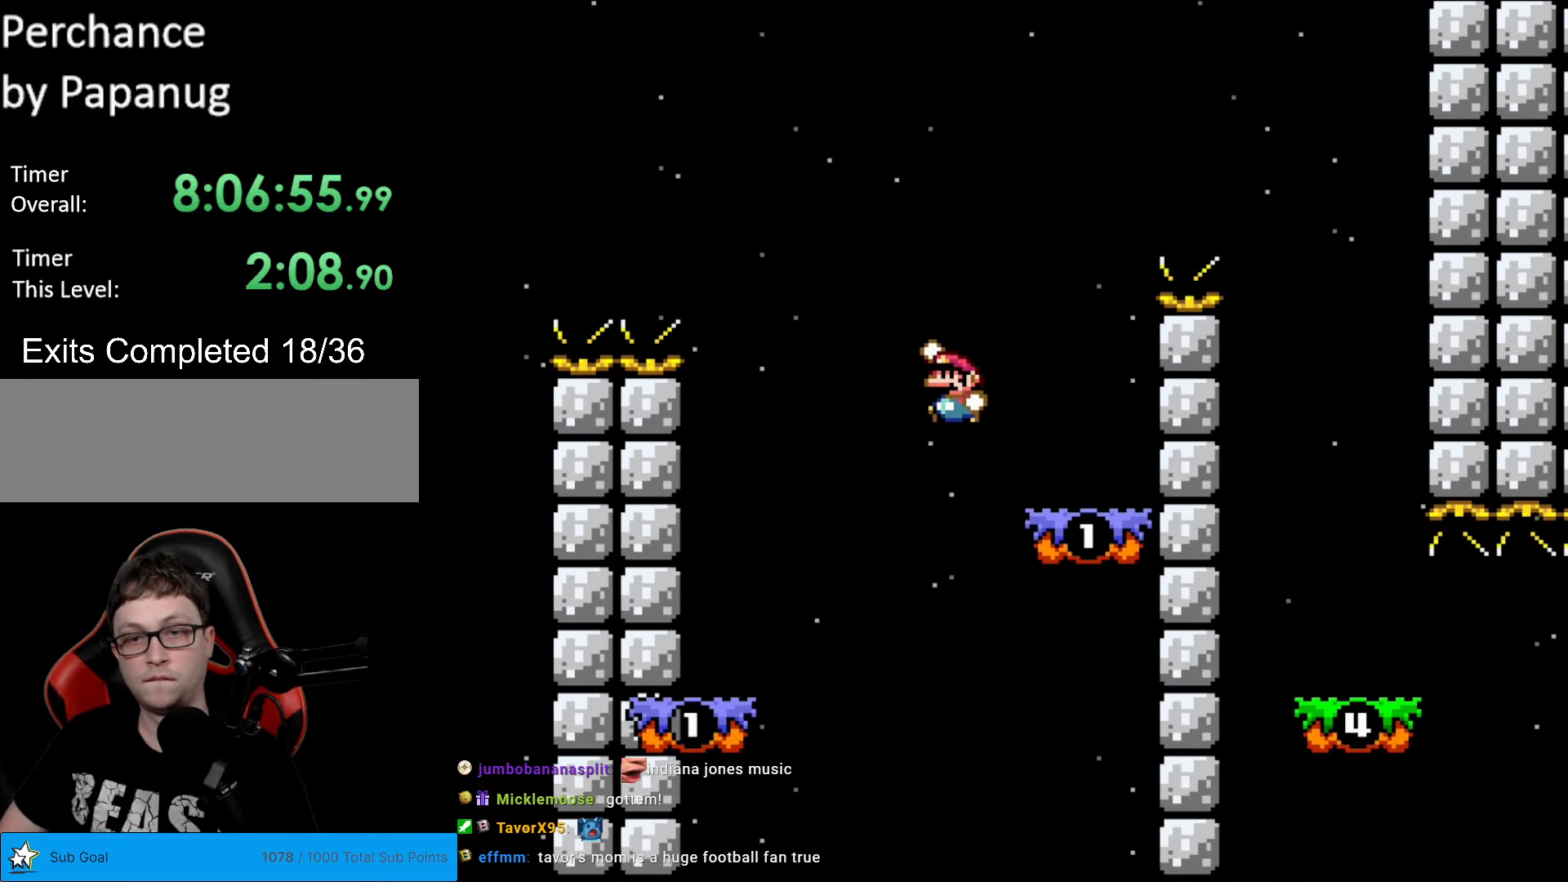
{"buttons": ["B", "Y", "DPAD_RIGHT"], "events": [[53, "DPAD_RIGHT", "down"], [228, "B", "up"], [420, "B", "down"], [420, "DPAD_LEFT", "down"], [420, "DPAD_RIGHT", "up"], [508, "DPAD_LEFT", "up"], [508, "DPAD_RIGHT", "down"]]}
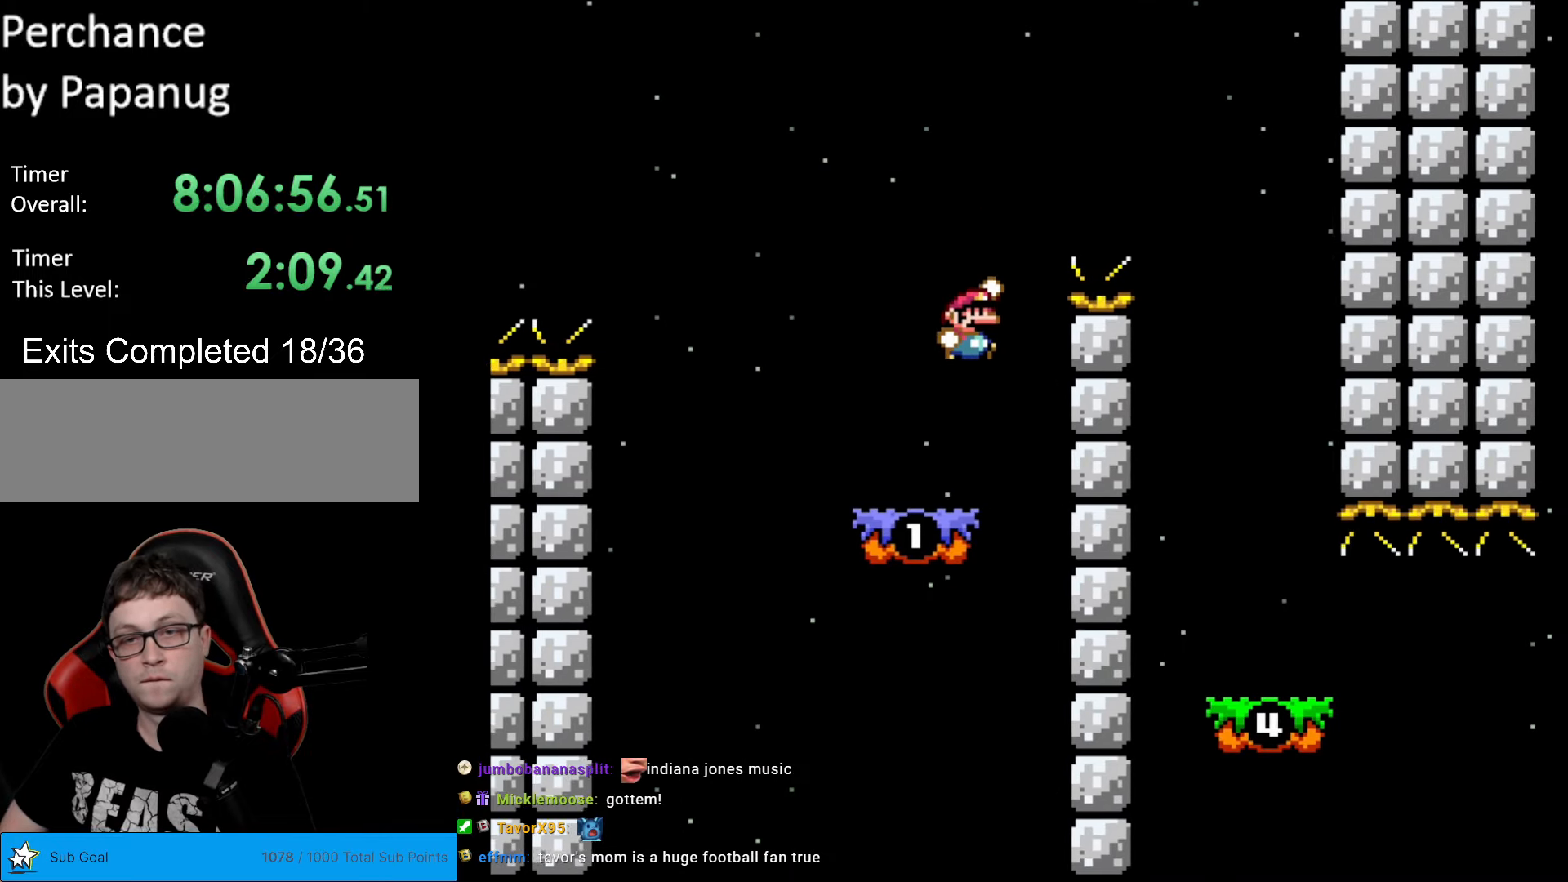
{"buttons": ["B", "Y", "DPAD_RIGHT"], "events": []}
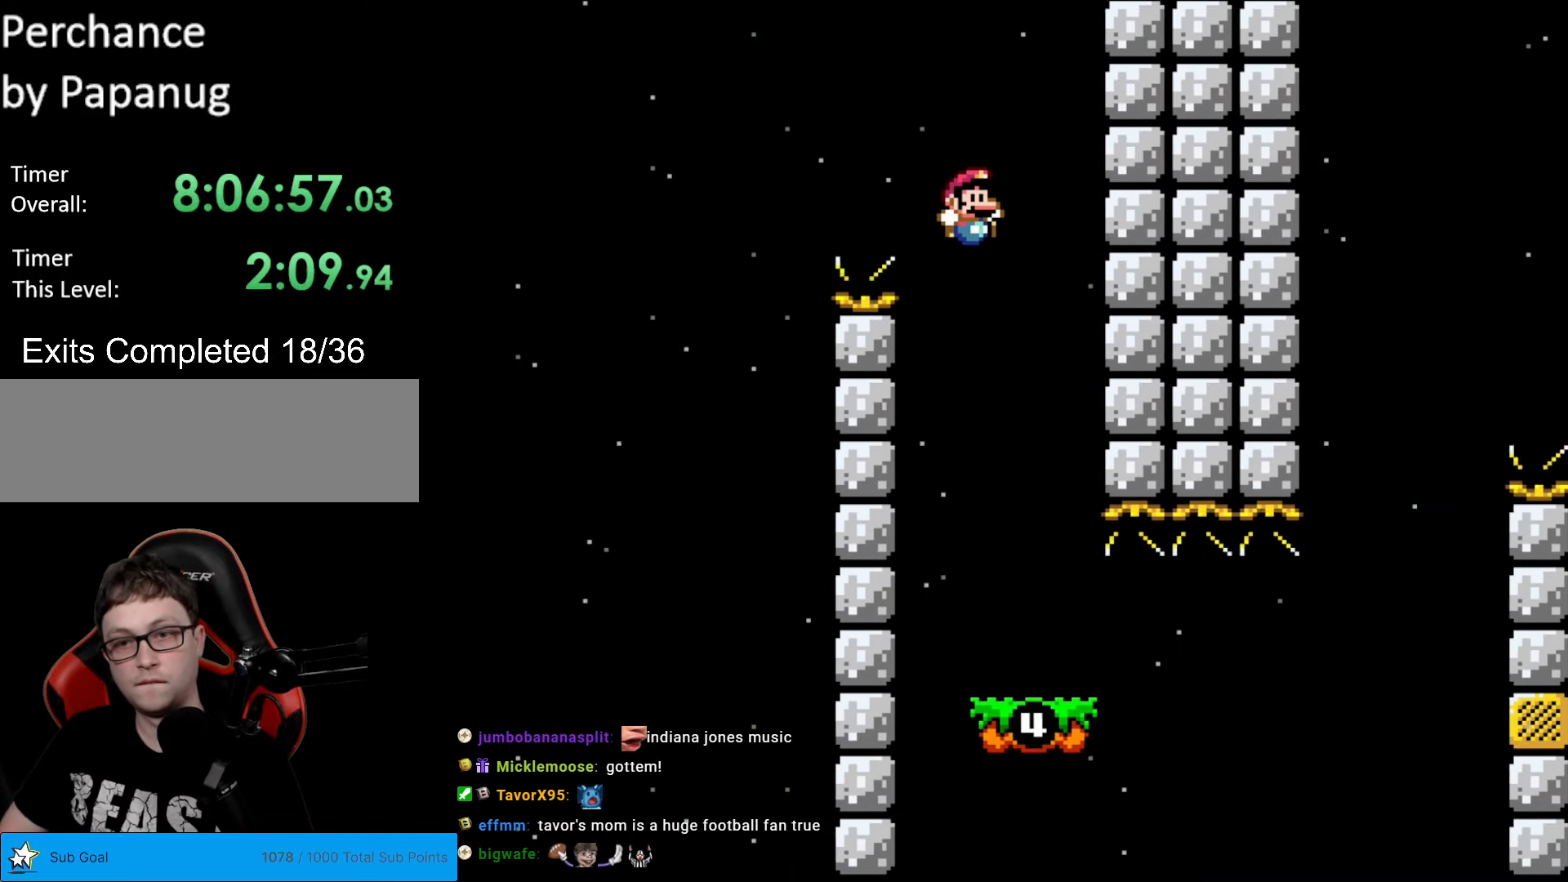
{"buttons": ["Y"], "events": [[70, "DPAD_LEFT", "down"], [70, "DPAD_RIGHT", "up"], [245, "DPAD_LEFT", "up"], [332, "B", "up"], [332, "DPAD_RIGHT", "down"], [420, "DPAD_RIGHT", "up"]]}
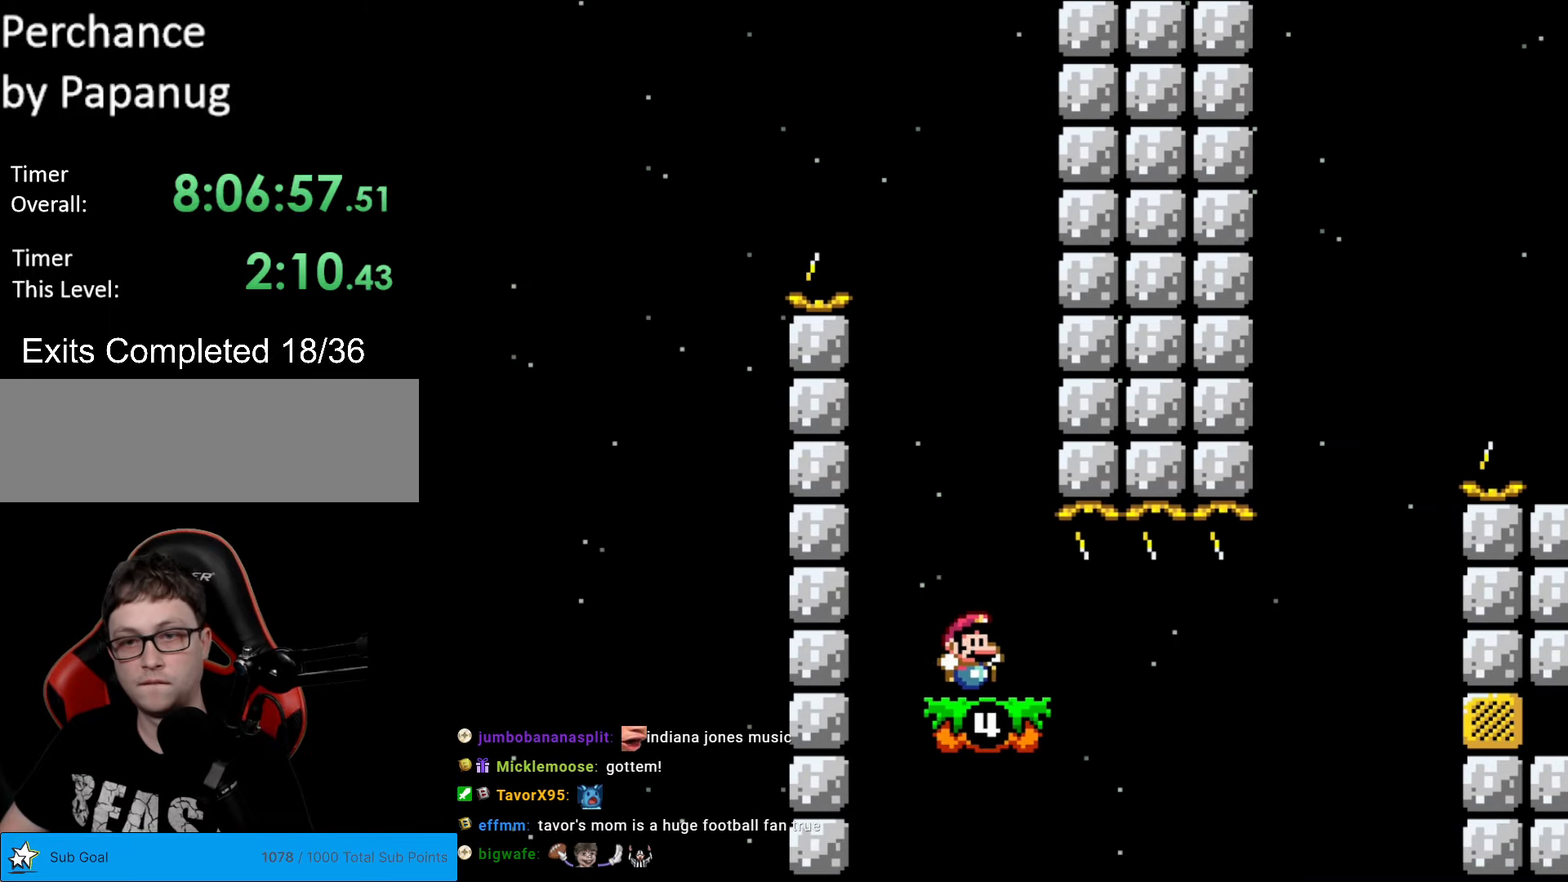
{"buttons": ["Y", "DPAD_RIGHT"], "events": [[262, "DPAD_RIGHT", "down"]]}
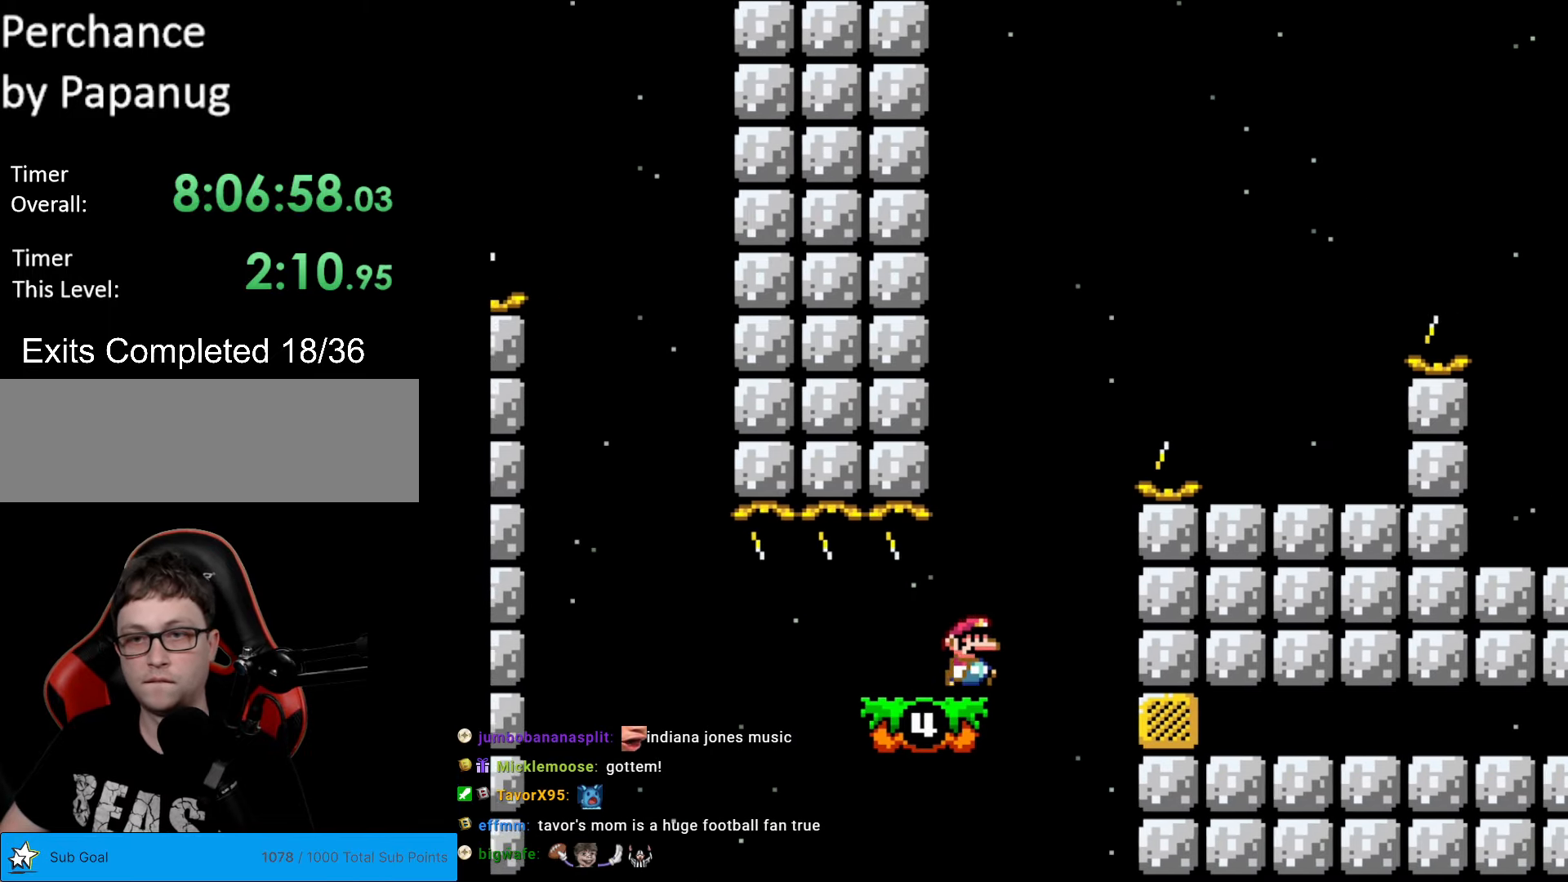
{"buttons": ["B", "Y", "DPAD_RIGHT"], "events": [[52, "B", "down"], [70, "DPAD_RIGHT", "up"], [87, "DPAD_LEFT", "down"], [157, "DPAD_LEFT", "up"], [175, "DPAD_RIGHT", "down"]]}
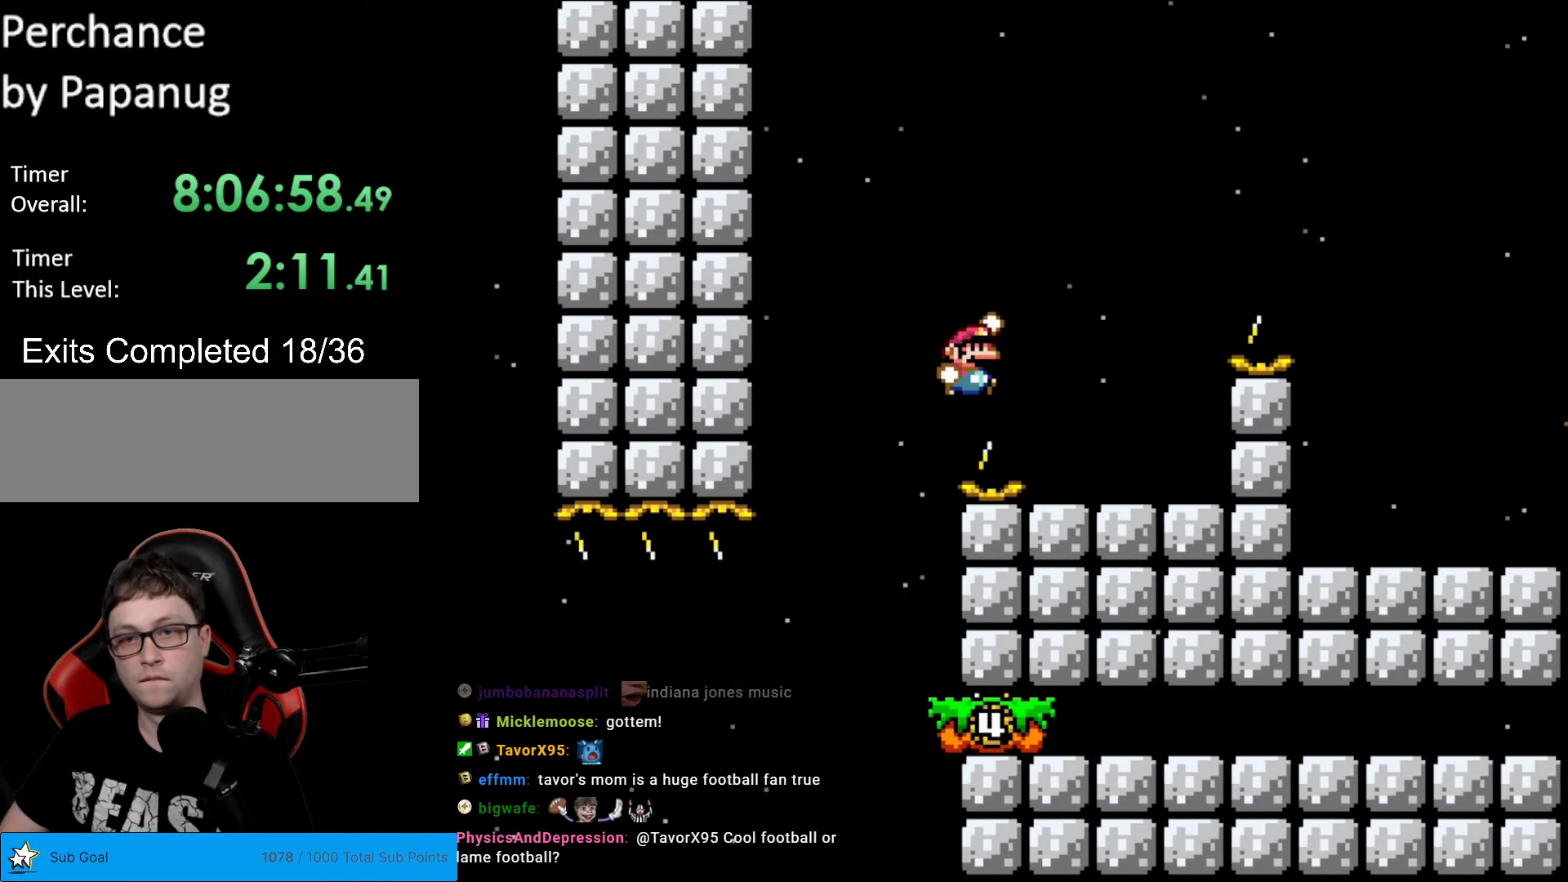
{"buttons": ["Y", "DPAD_RIGHT"], "events": [[87, "B", "up"], [244, "DPAD_RIGHT", "up"], [262, "DPAD_LEFT", "down"], [297, "B", "down"], [349, "DPAD_LEFT", "up"], [349, "DPAD_RIGHT", "down"], [507, "B", "up"]]}
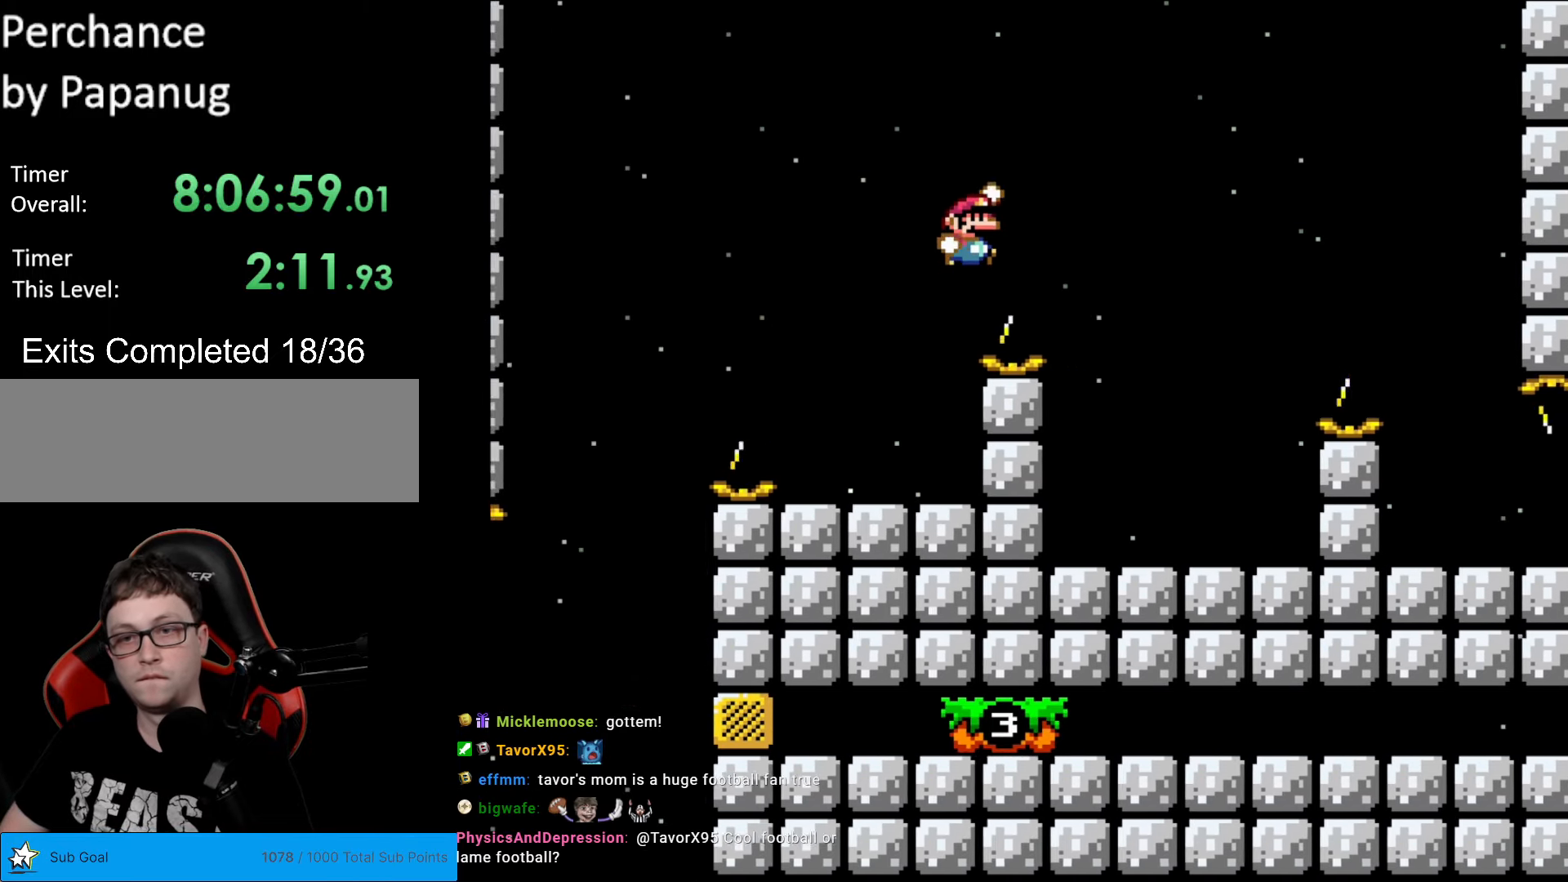
{"buttons": ["Y", "DPAD_RIGHT"], "events": [[280, "DPAD_DOWN", "down"], [280, "DPAD_RIGHT", "up"], [297, "DPAD_DOWN", "up"], [297, "DPAD_LEFT", "down"], [385, "DPAD_LEFT", "up"], [402, "DPAD_RIGHT", "down"]]}
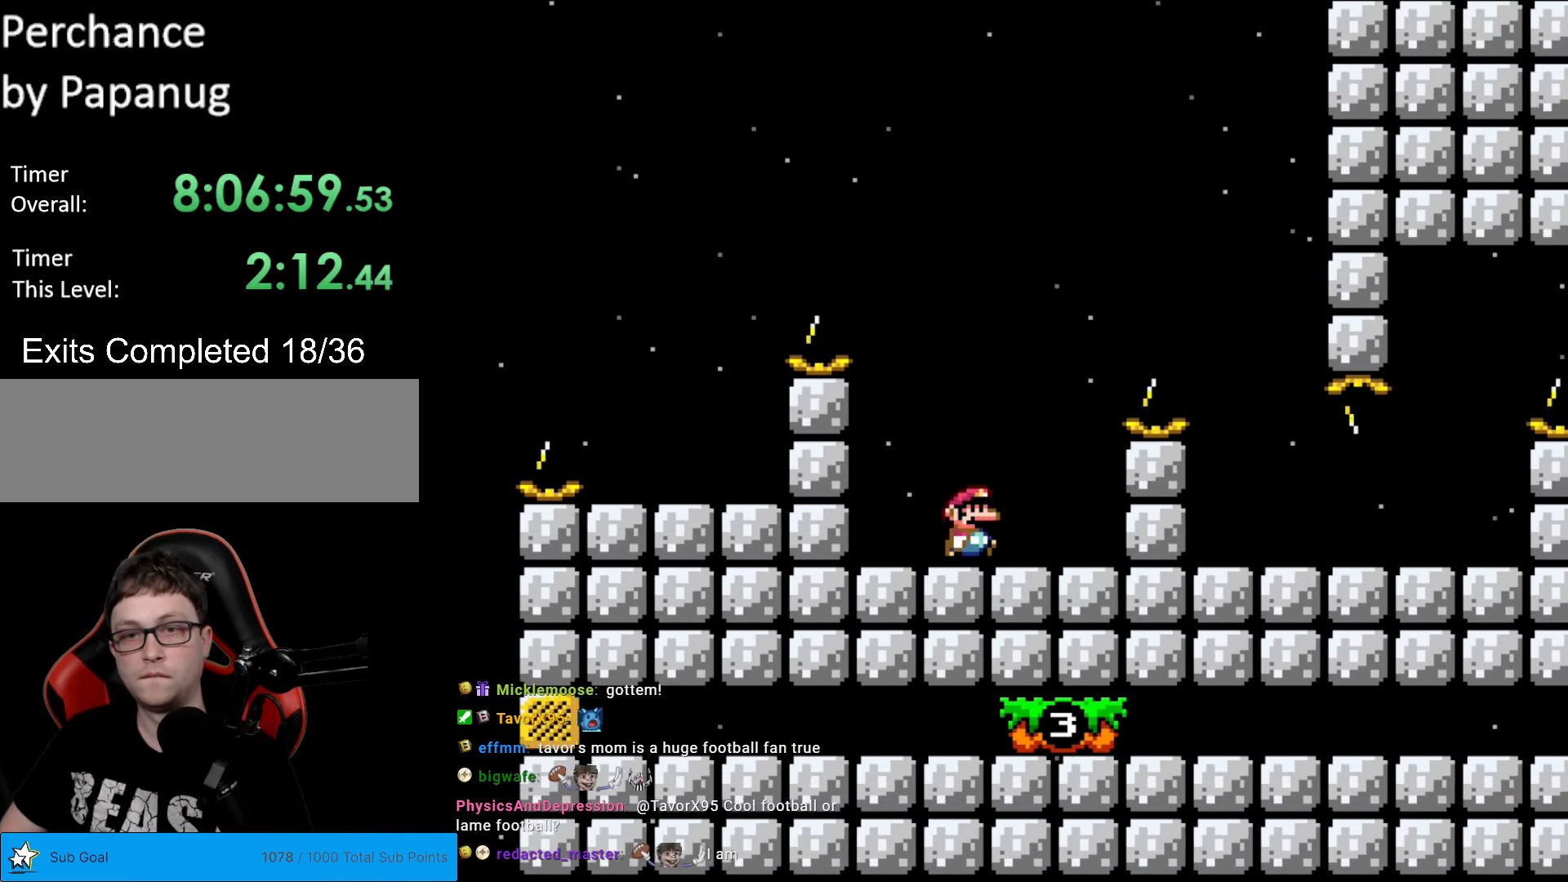
{"buttons": ["Y", "DPAD_RIGHT"], "events": [[70, "B", "down"], [297, "B", "up"]]}
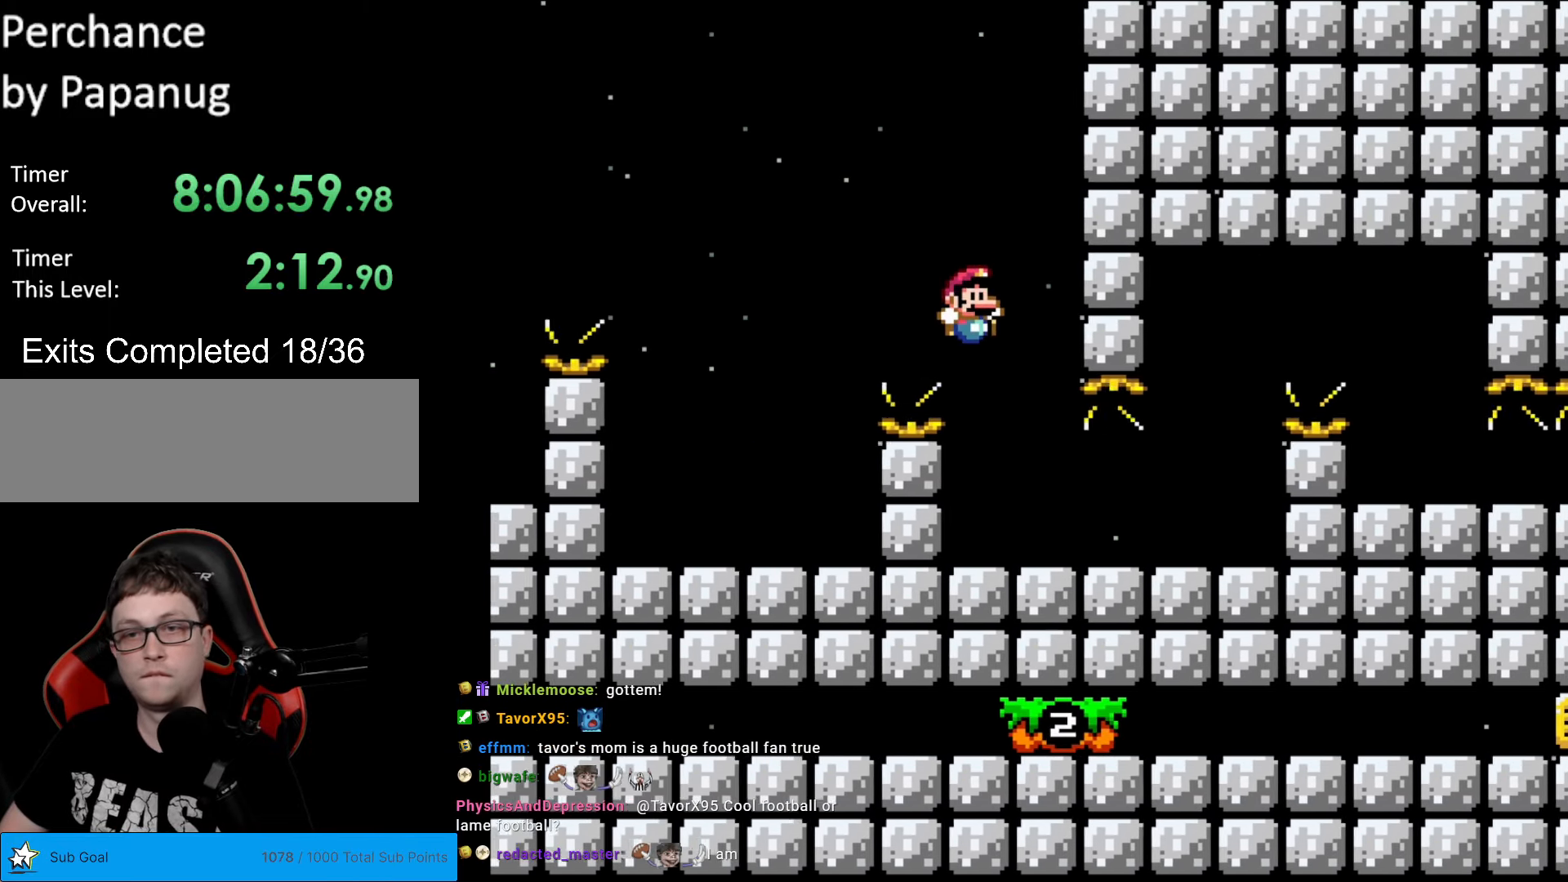
{"buttons": ["Y", "DPAD_RIGHT"], "events": [[350, "B", "down"], [507, "B", "up"]]}
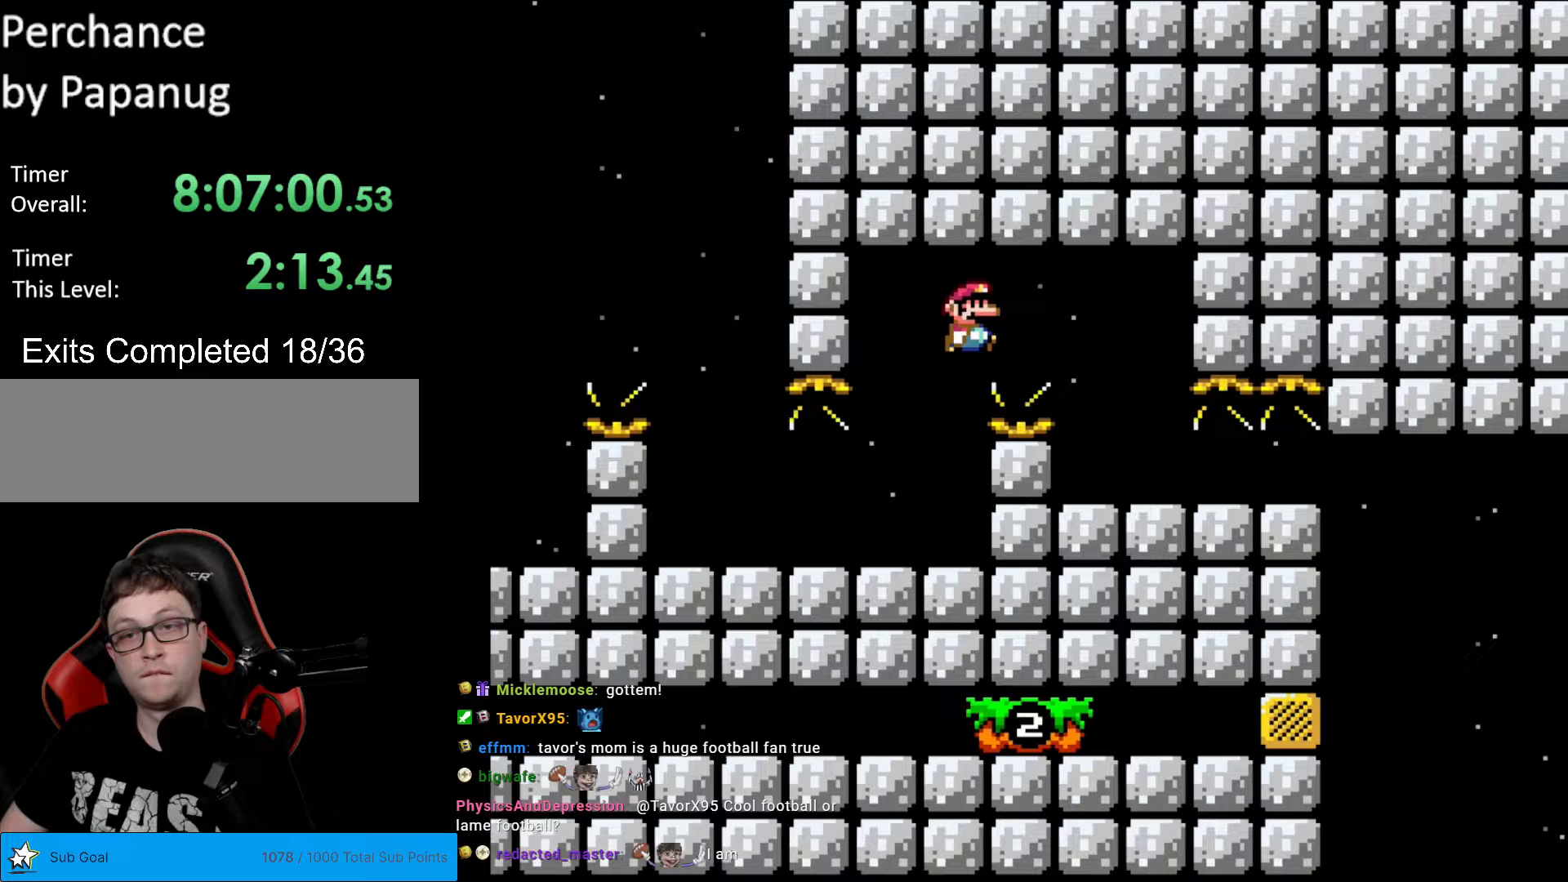
{"buttons": ["Y", "DPAD_RIGHT"], "events": [[175, "DPAD_RIGHT", "up"], [210, "DPAD_LEFT", "down"], [262, "DPAD_LEFT", "up"], [262, "DPAD_RIGHT", "down"]]}
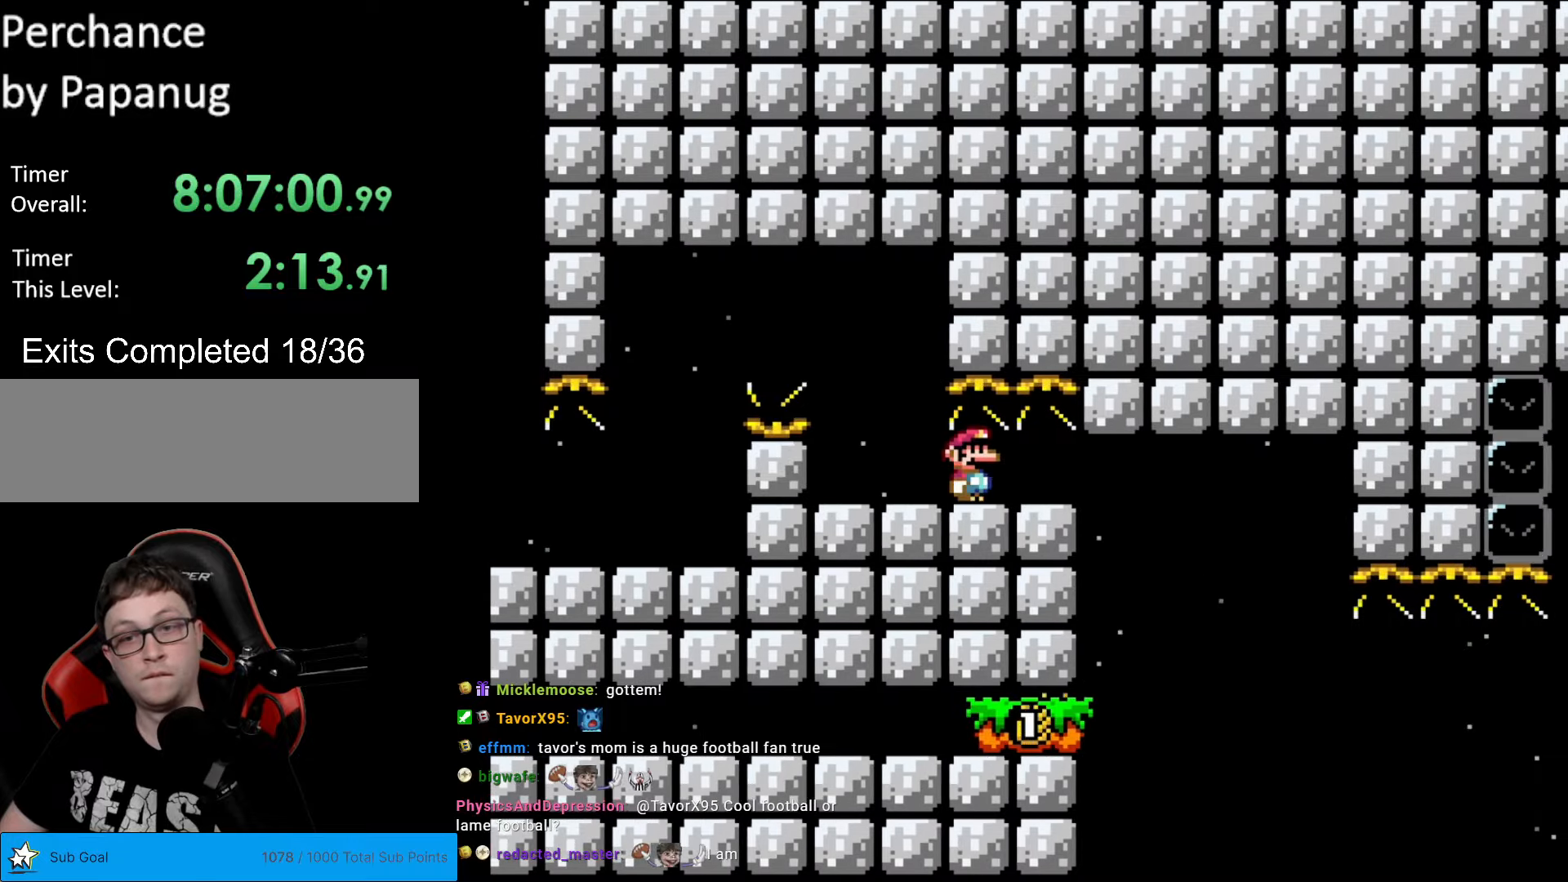
{"buttons": ["Y", "DPAD_LEFT"], "events": [[507, "DPAD_LEFT", "down"], [507, "DPAD_RIGHT", "up"]]}
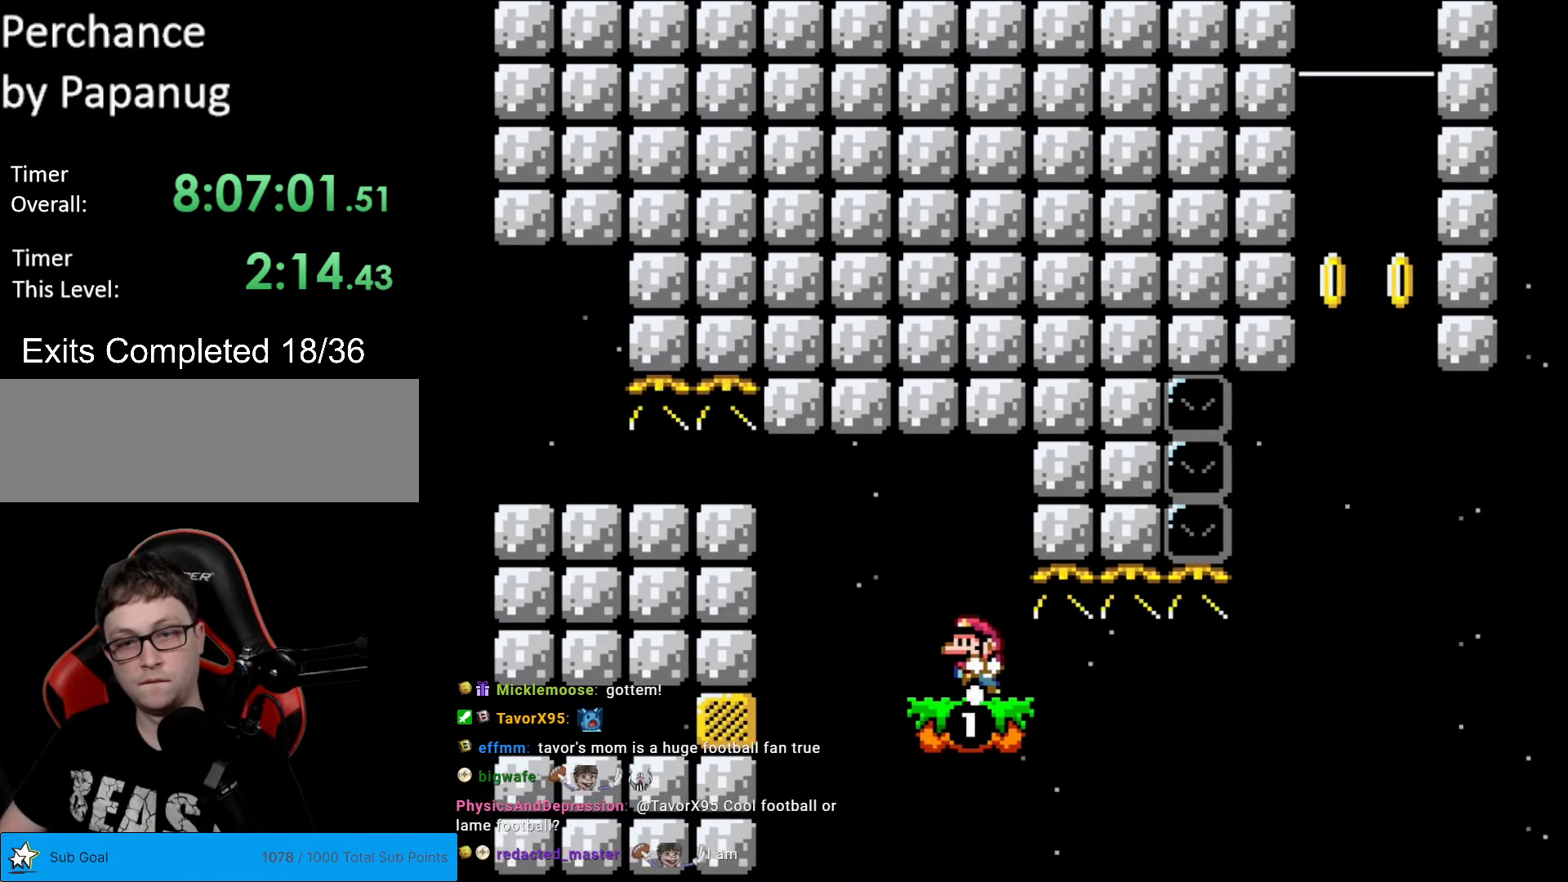
{"buttons": ["Y", "DPAD_RIGHT"], "events": [[157, "DPAD_LEFT", "up"], [245, "DPAD_RIGHT", "down"]]}
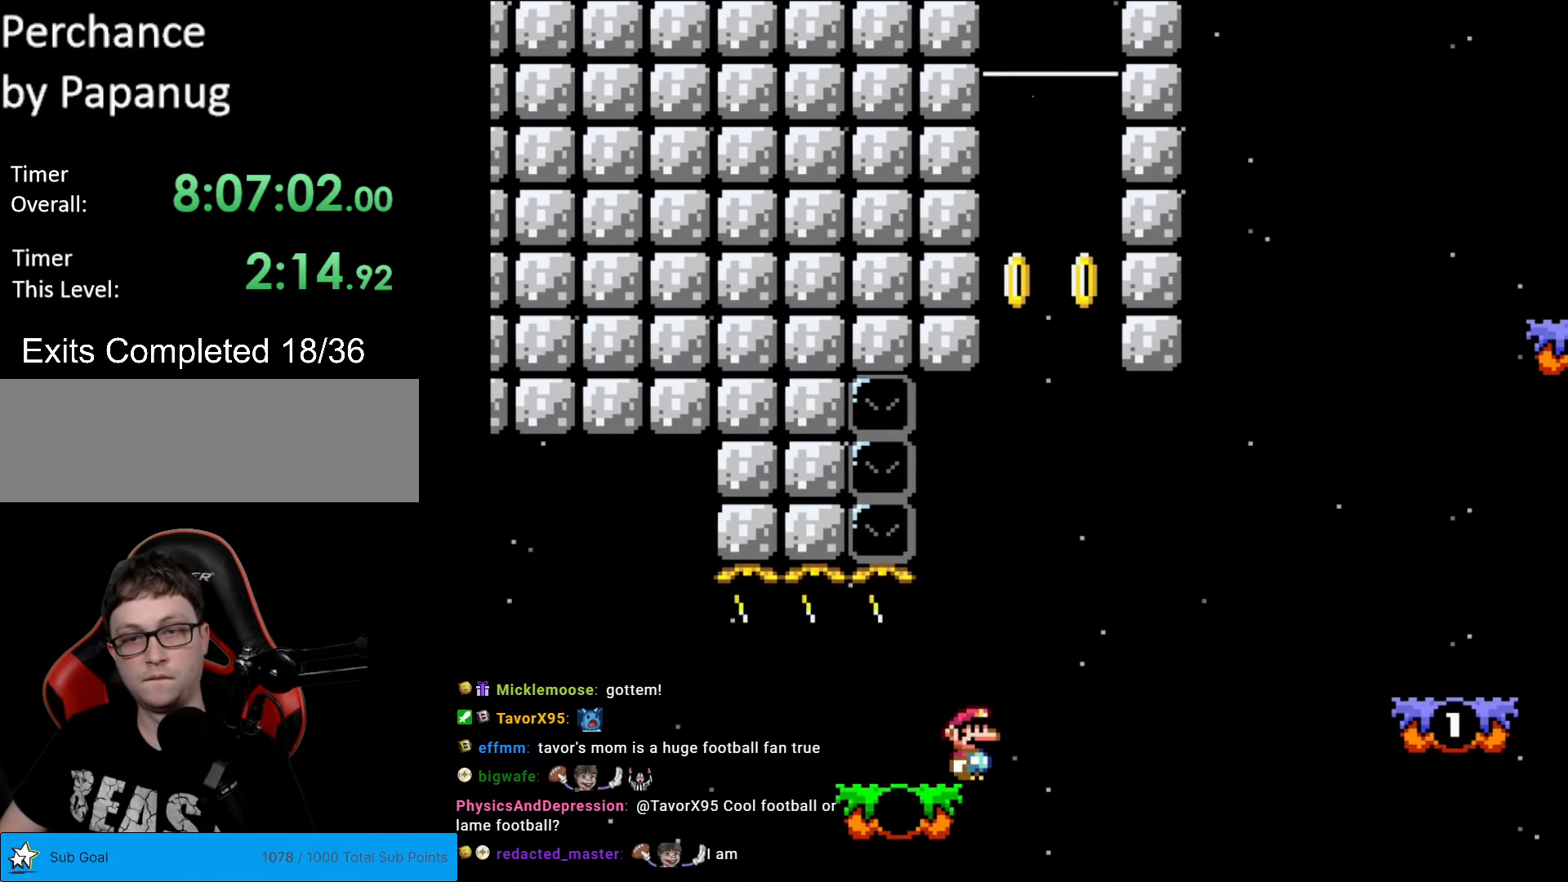
{"buttons": ["B", "Y", "DPAD_RIGHT"], "events": [[52, "B", "down"]]}